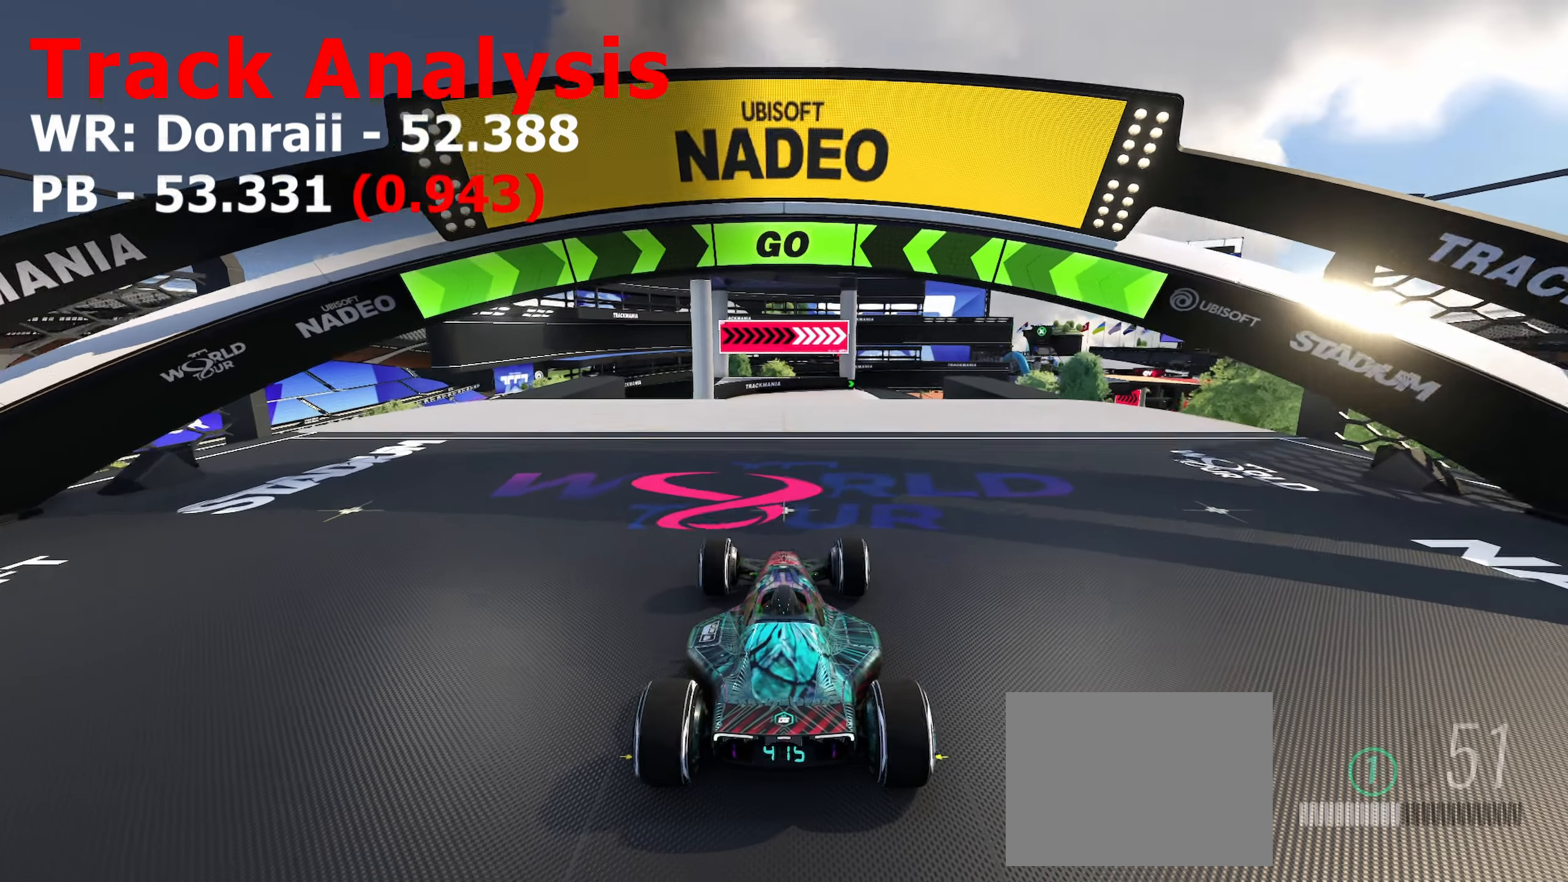
Gameplay with keyboard; each line is a JSON object with the keys held at the frame after it. "events" lists presses ("down") and releases ("up") of "down", "left", "right" and "up" between this image and that frame as [ms after this image, input, new state], when the widget could be followed in between. No other keys are recorded. Mouse input is not recorded.
{"keys": ["up"], "events": [[17, "up", "down"]]}
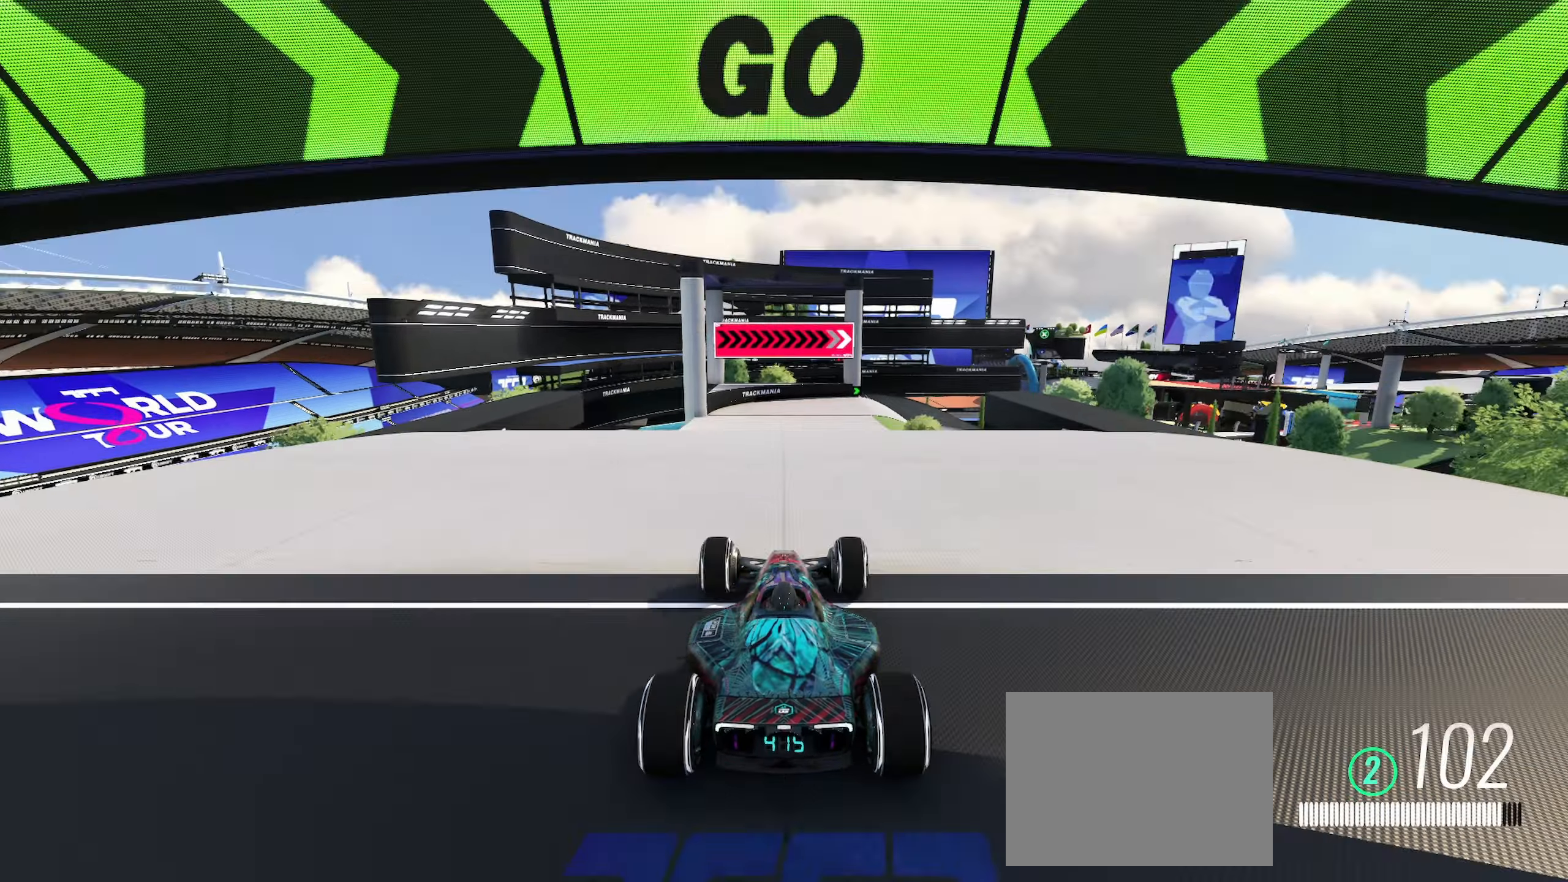
{"keys": ["up"], "events": []}
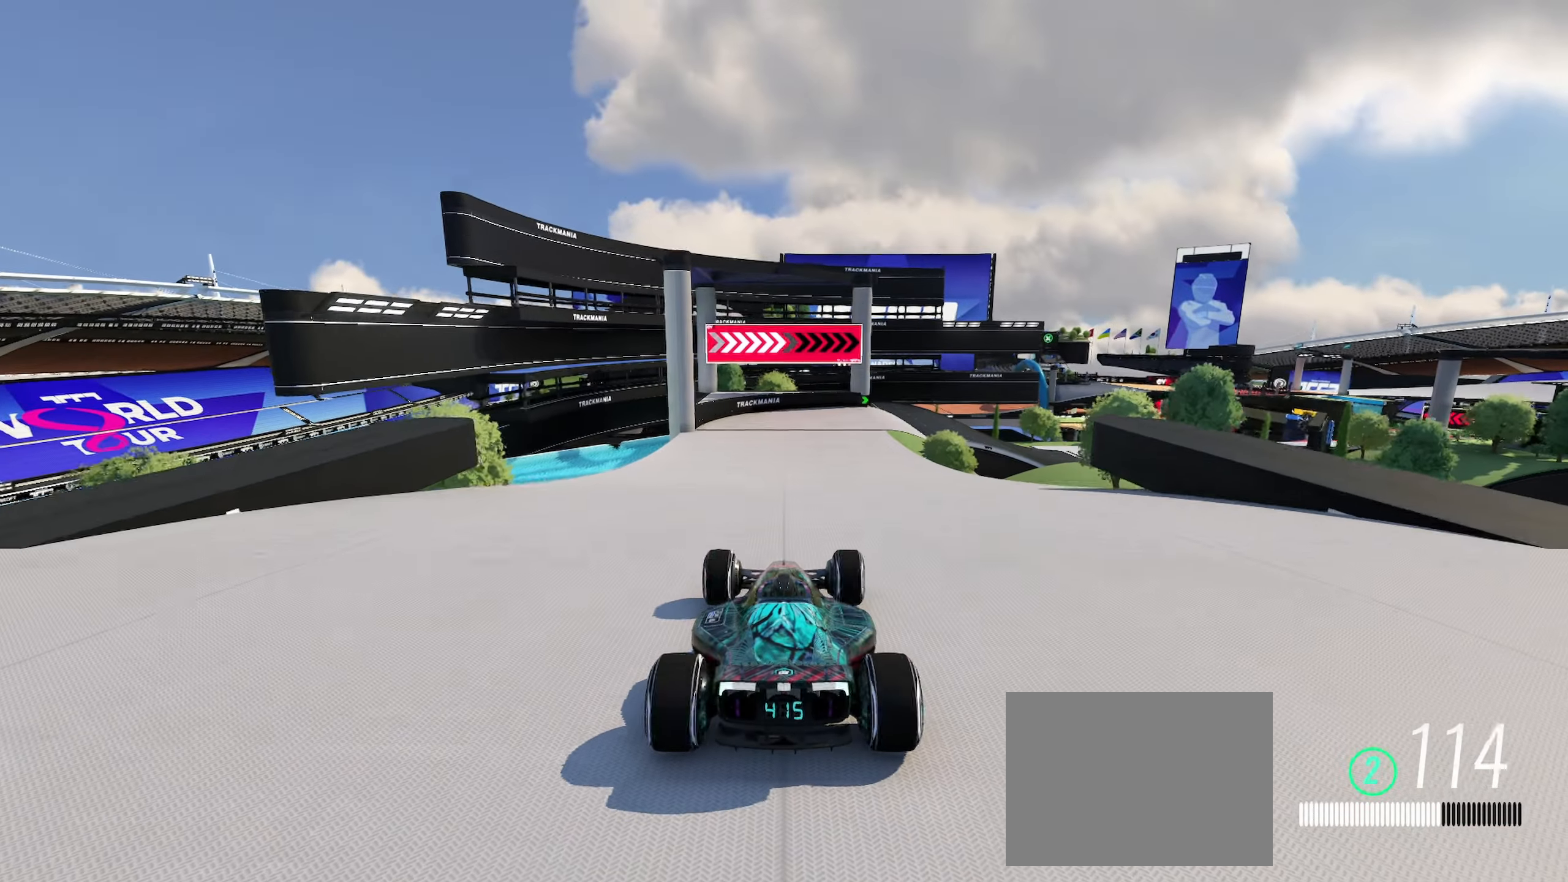
{"keys": ["up"], "events": []}
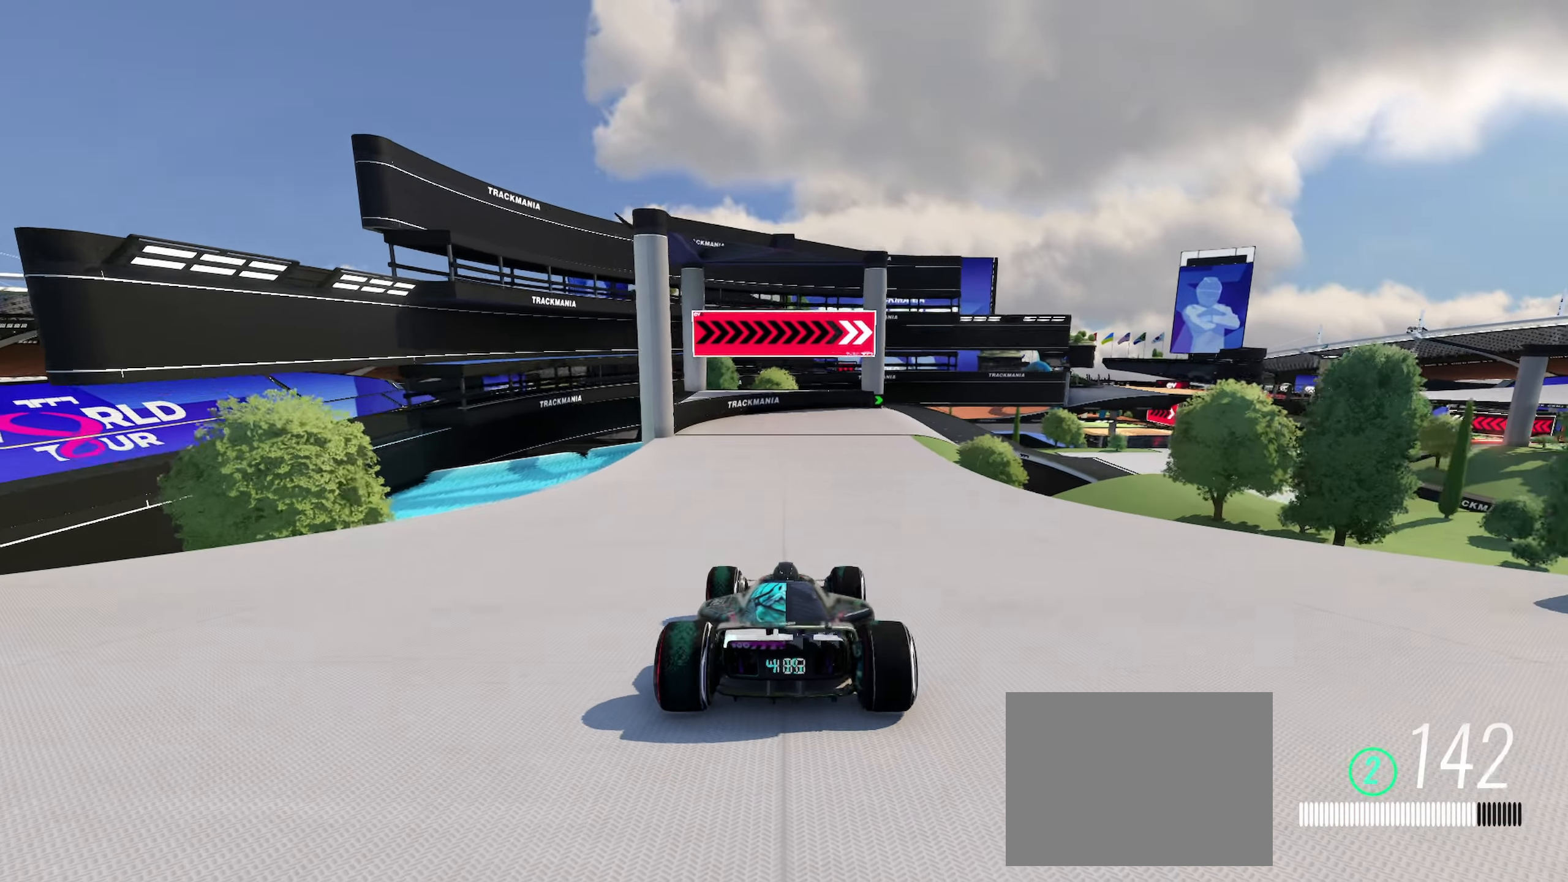
{"keys": ["right", "up"], "events": [[433, "right", "down"]]}
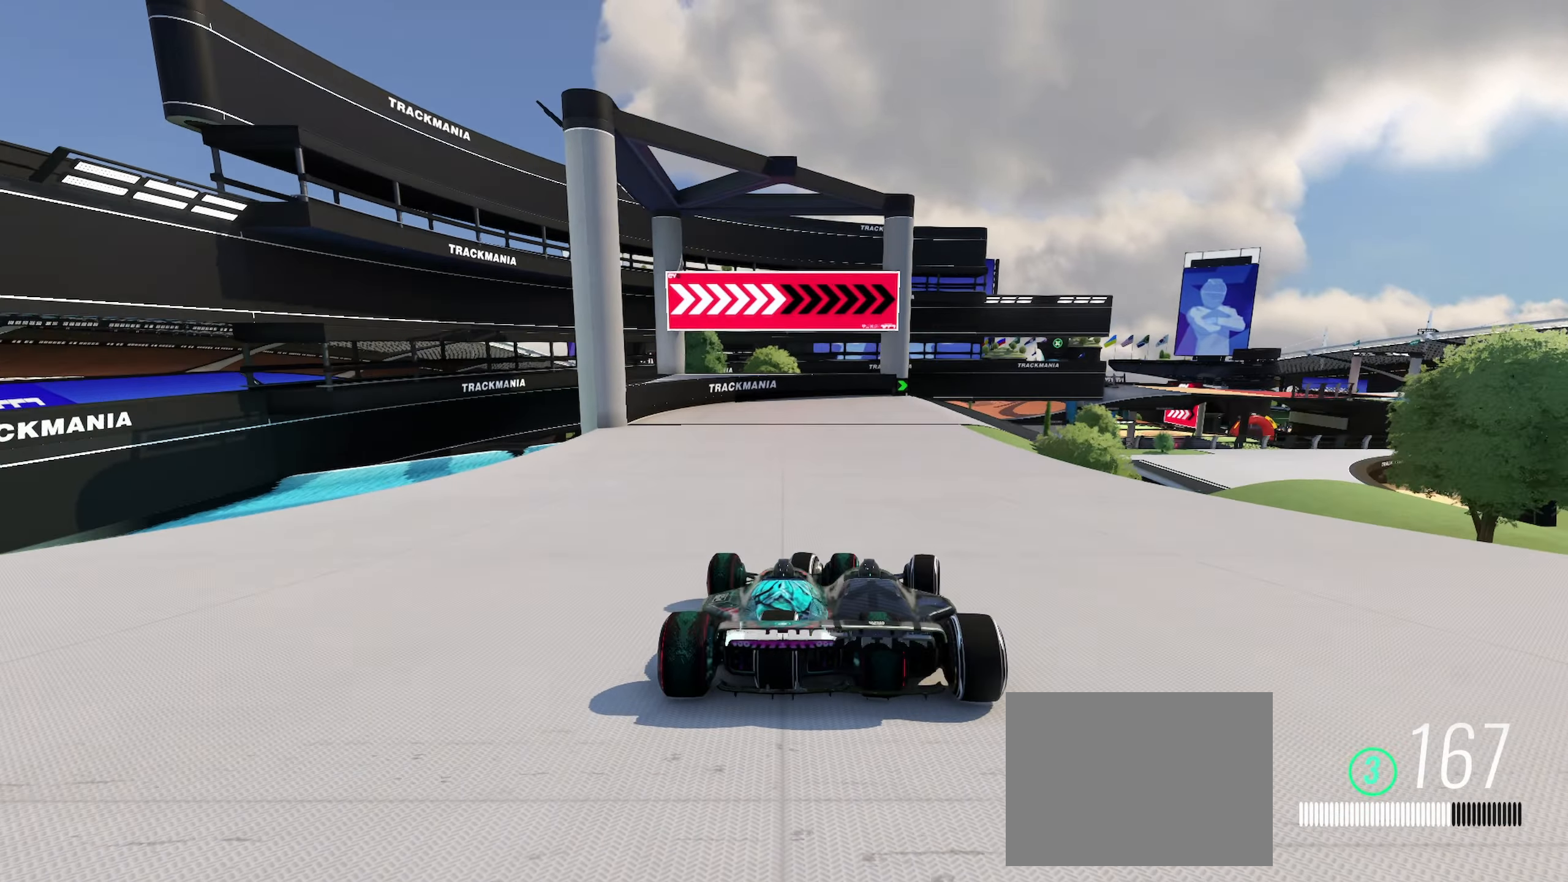
{"keys": ["right", "up"], "events": []}
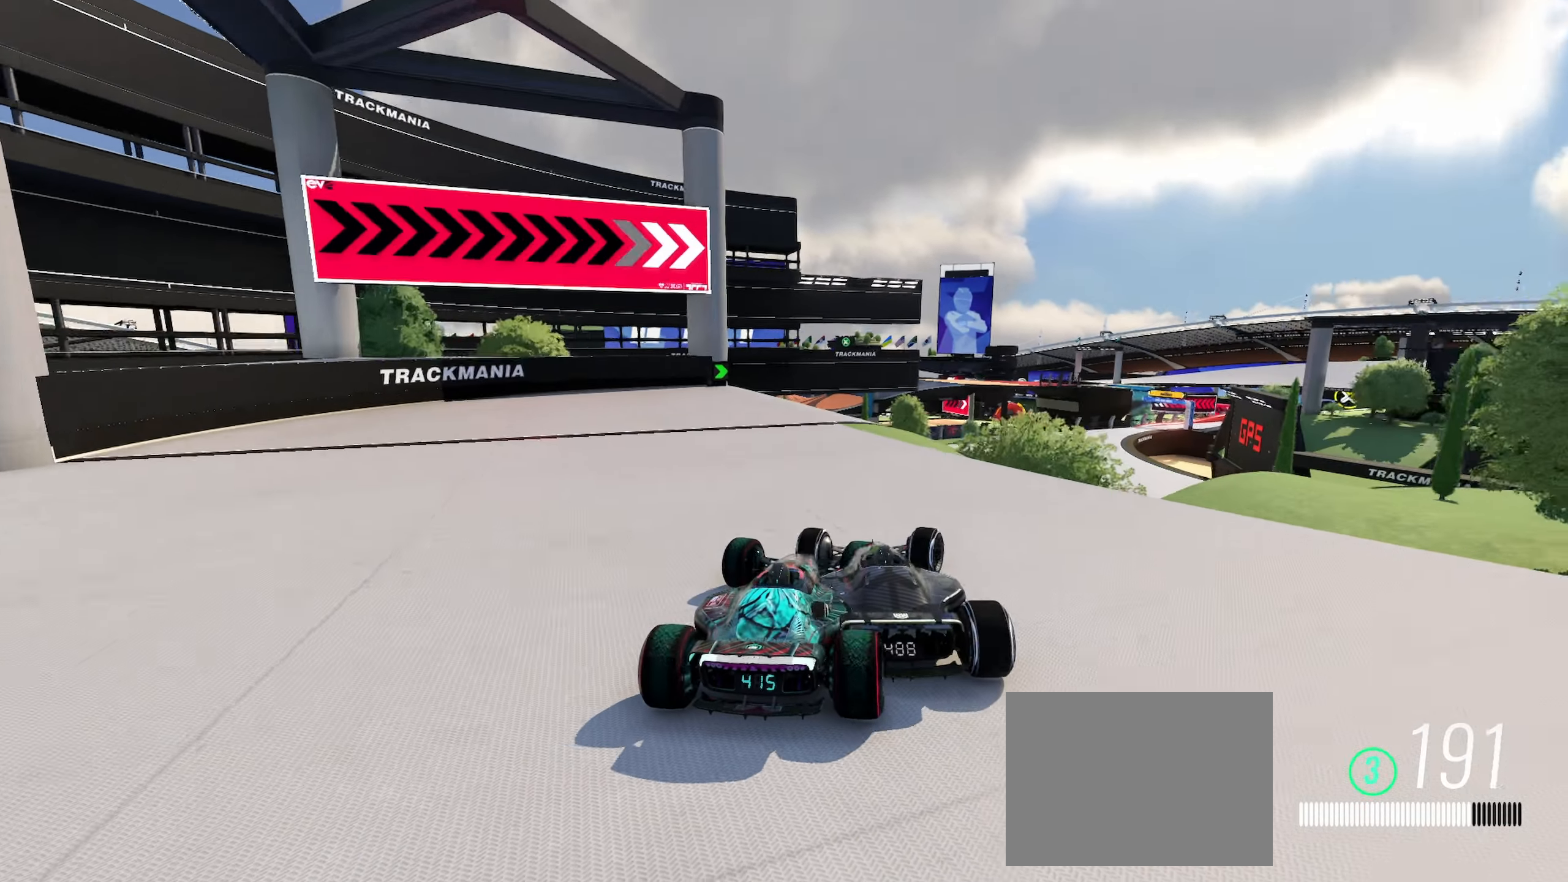
{"keys": ["up"], "events": [[67, "right", "up"]]}
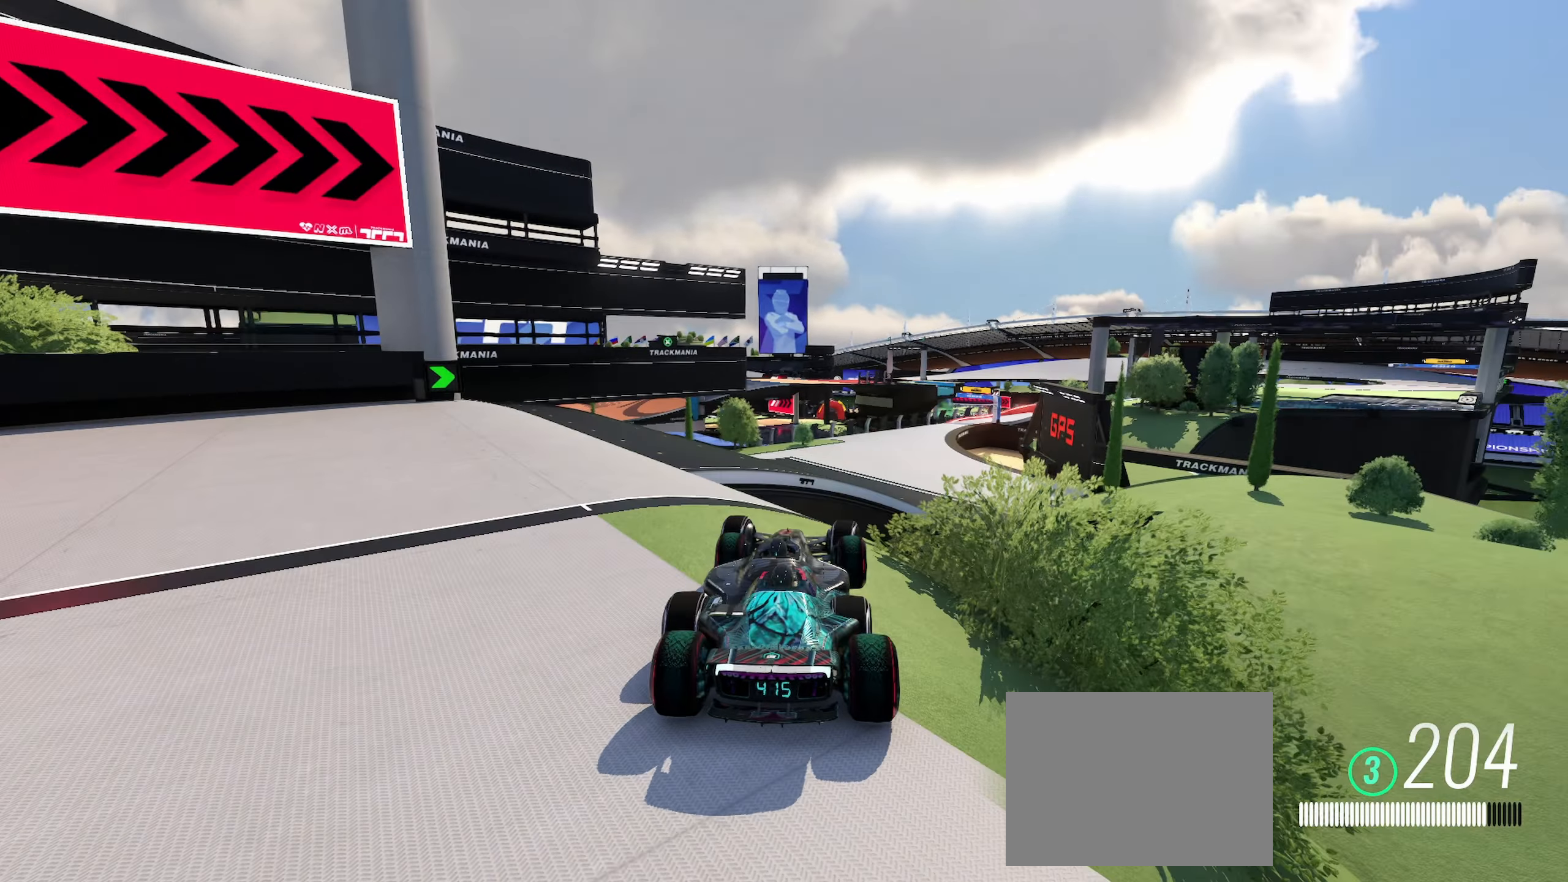
{"keys": ["up"], "events": []}
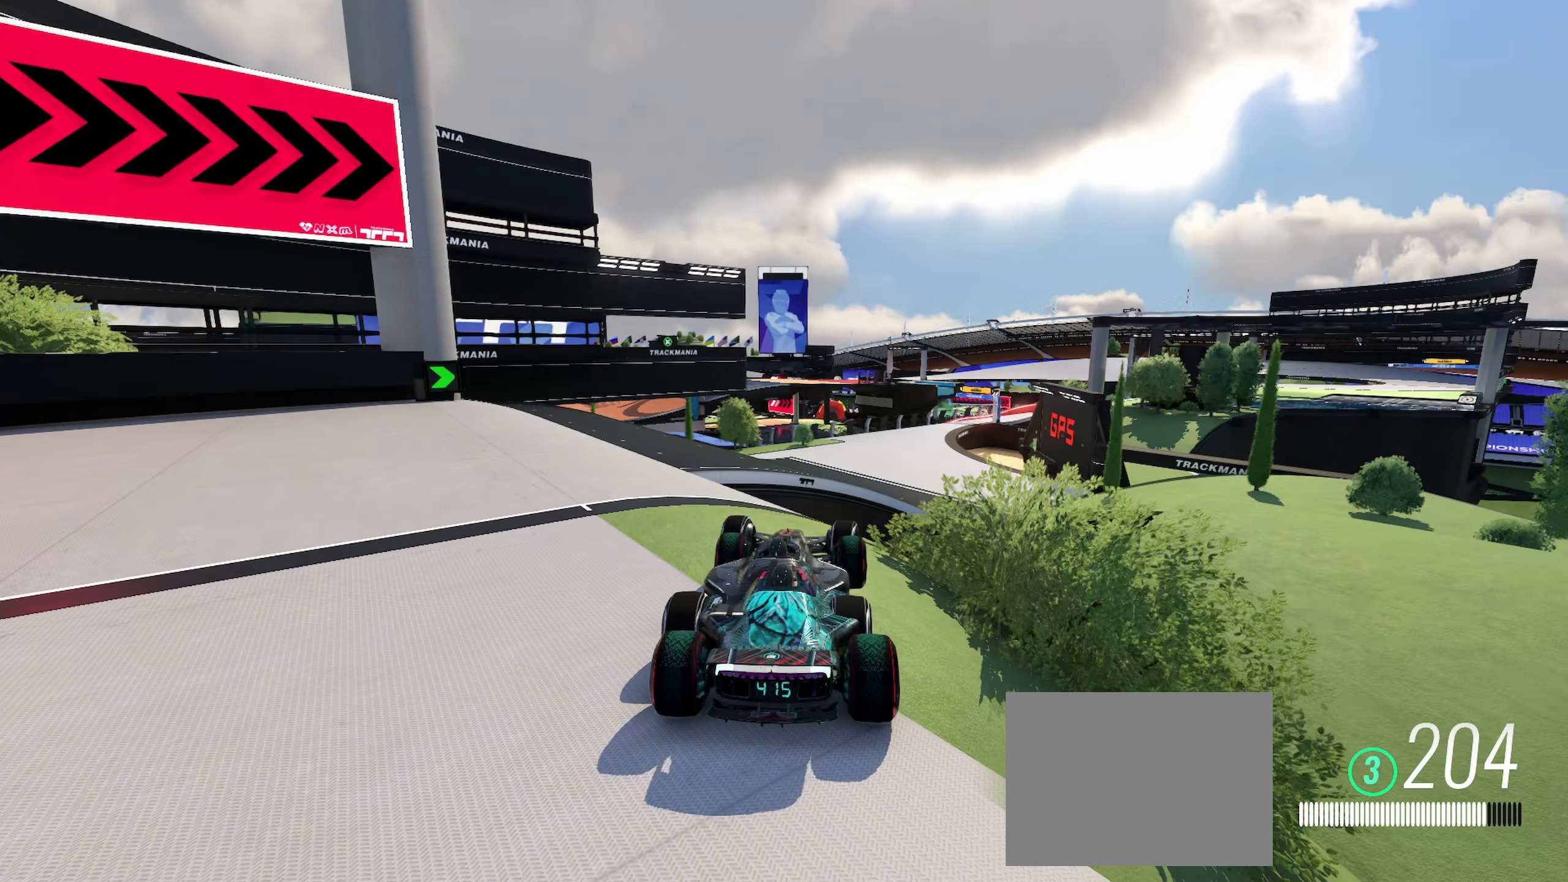
{"keys": ["up"], "events": []}
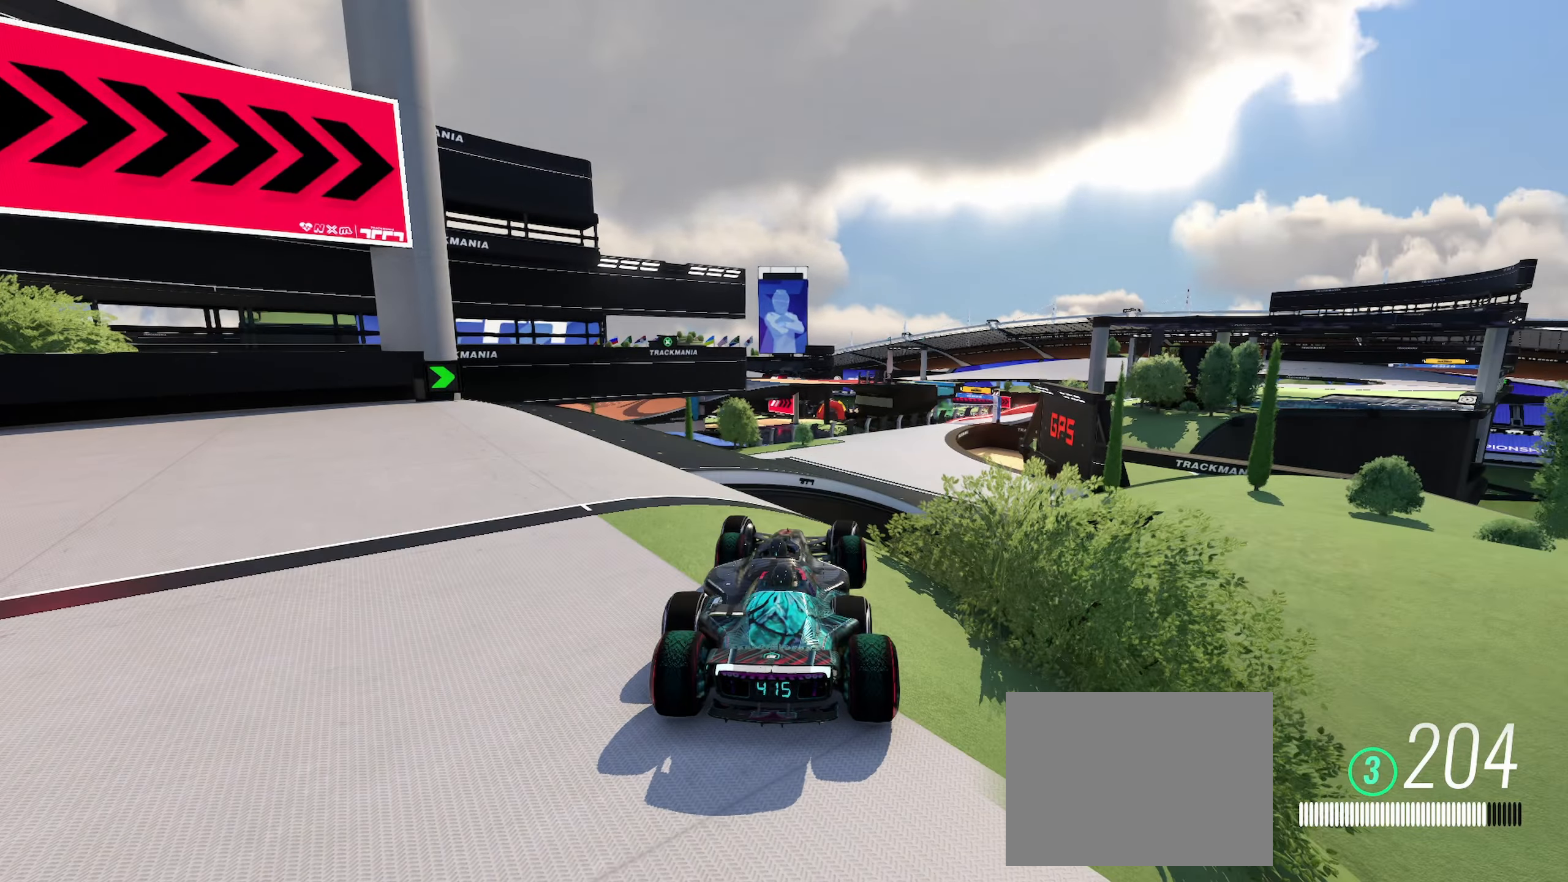
{"keys": ["up"], "events": []}
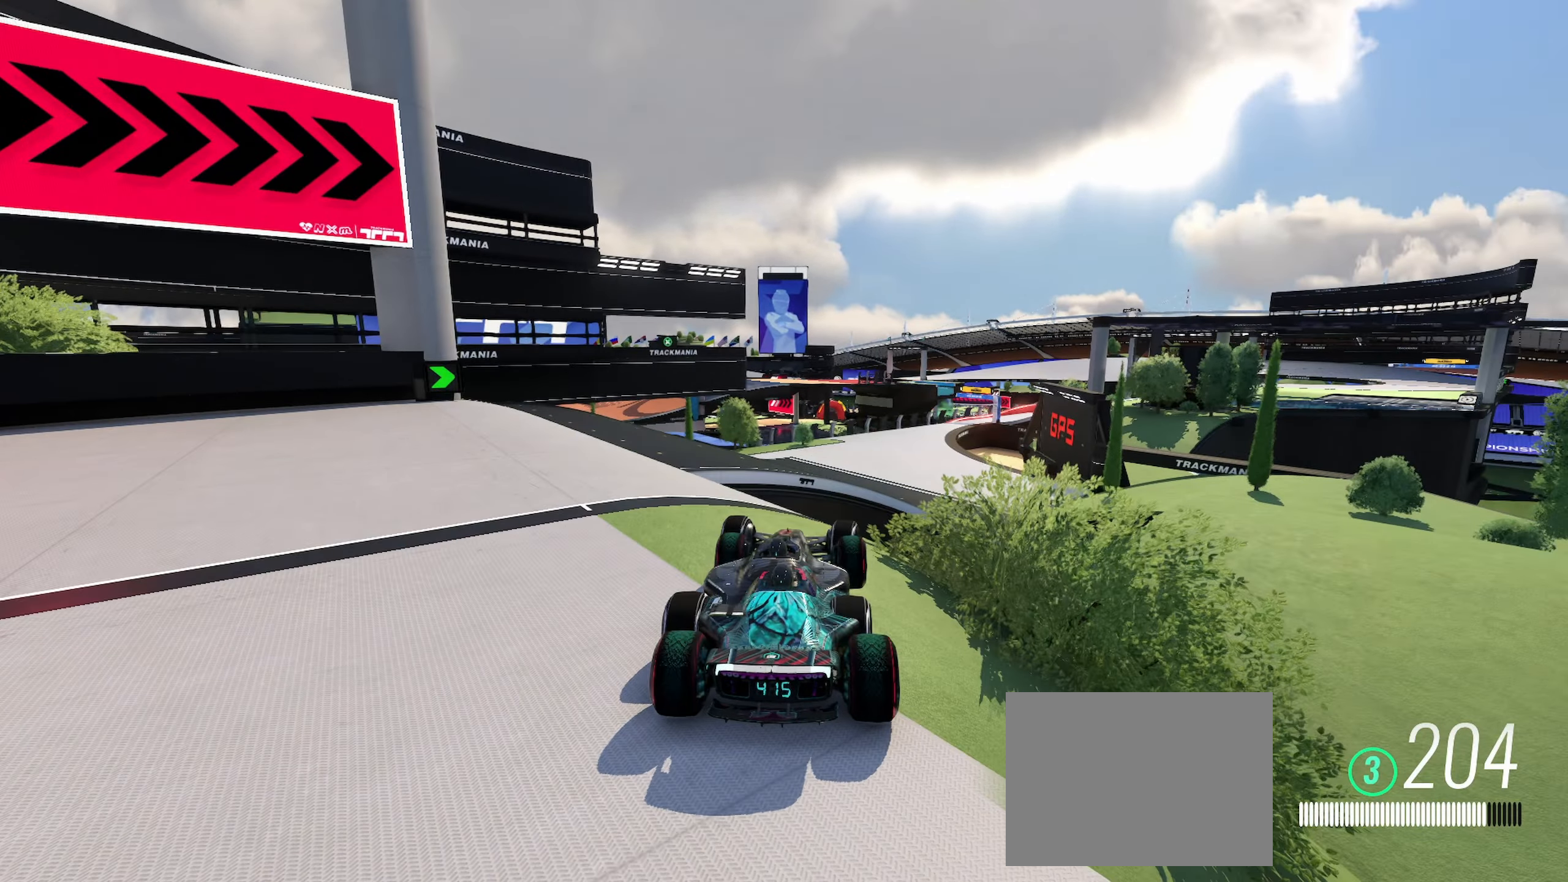
{"keys": ["up"], "events": []}
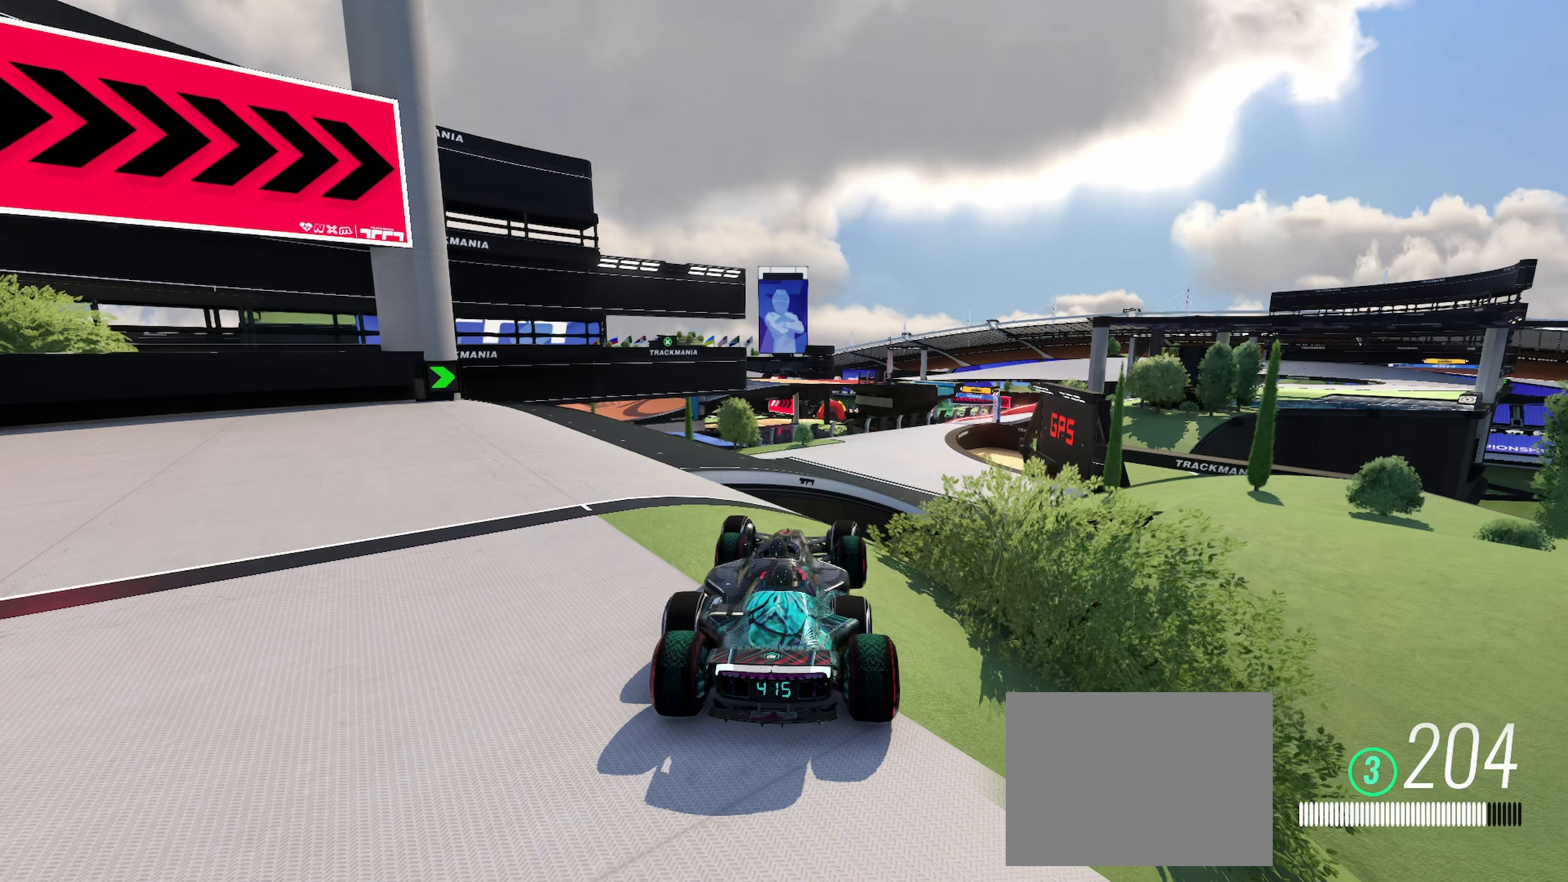
{"keys": ["up"], "events": []}
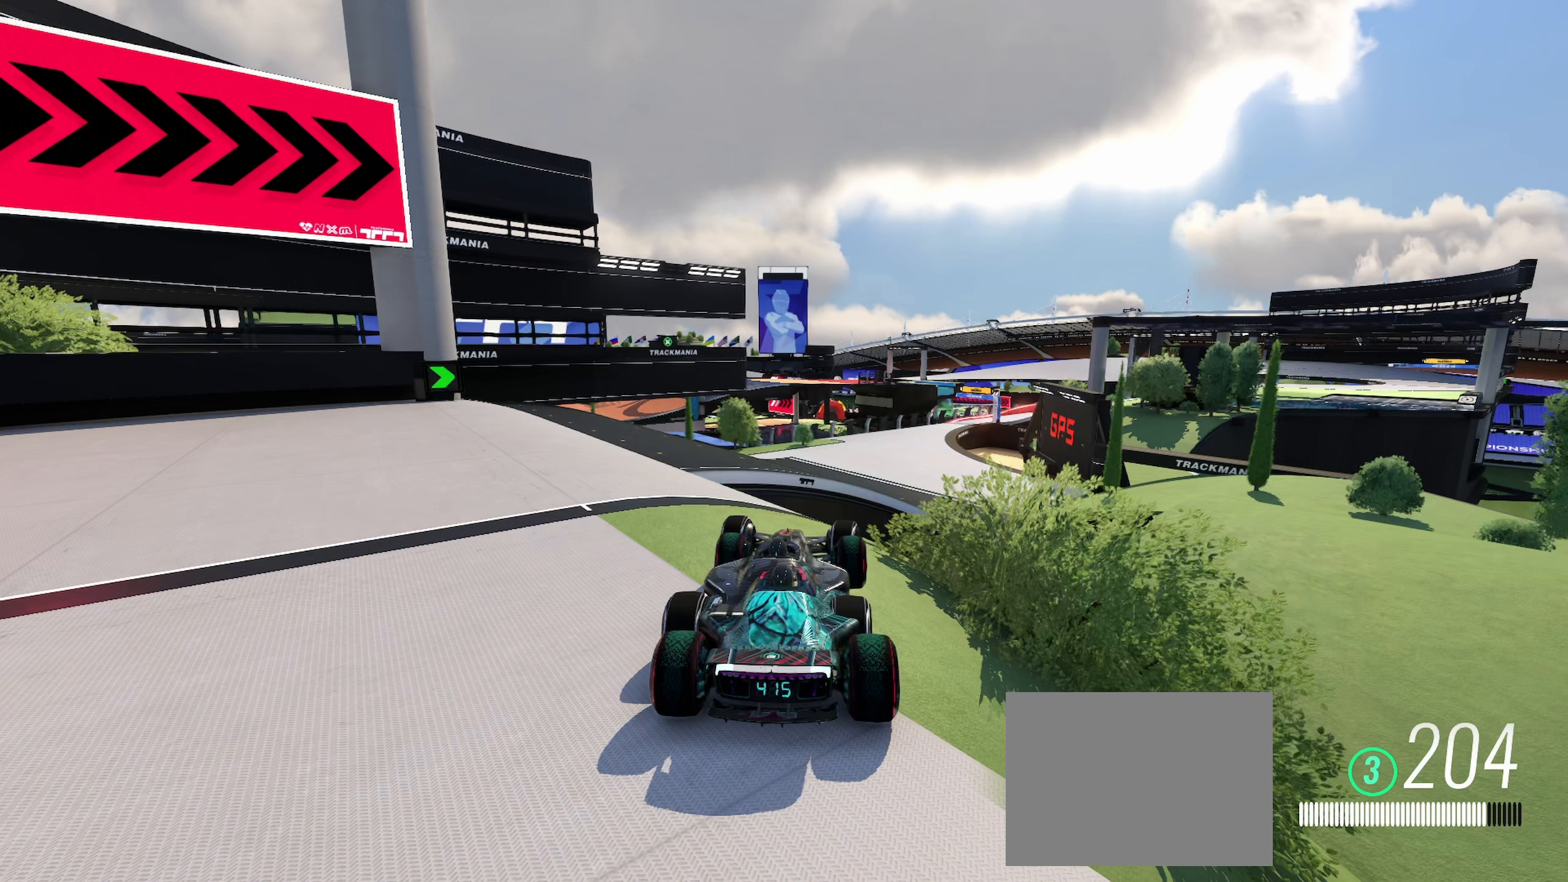
{"keys": ["up"], "events": []}
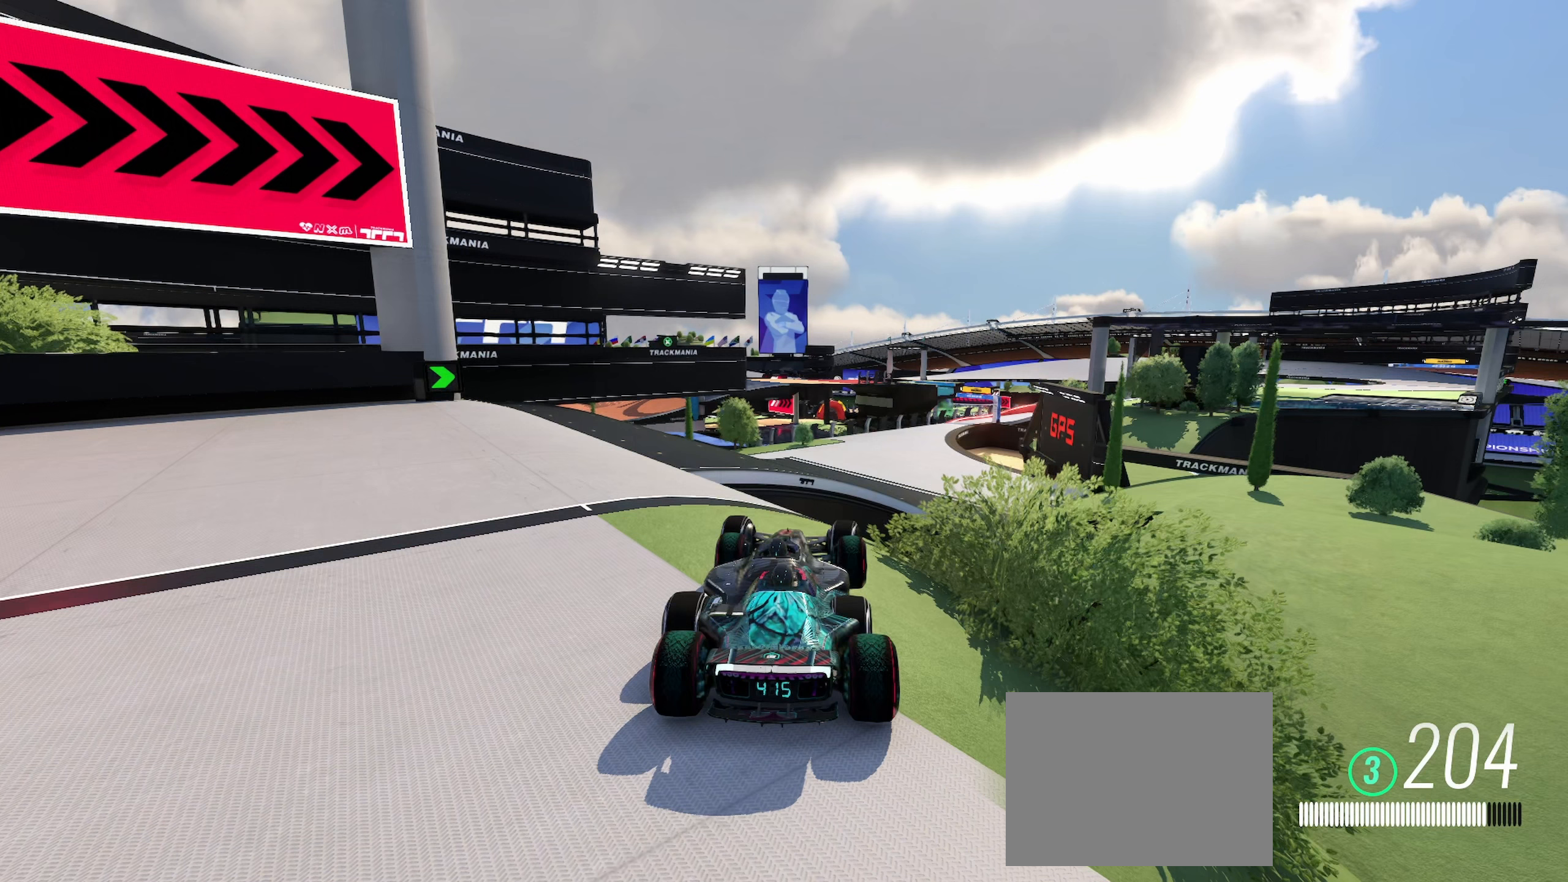
{"keys": ["up"], "events": []}
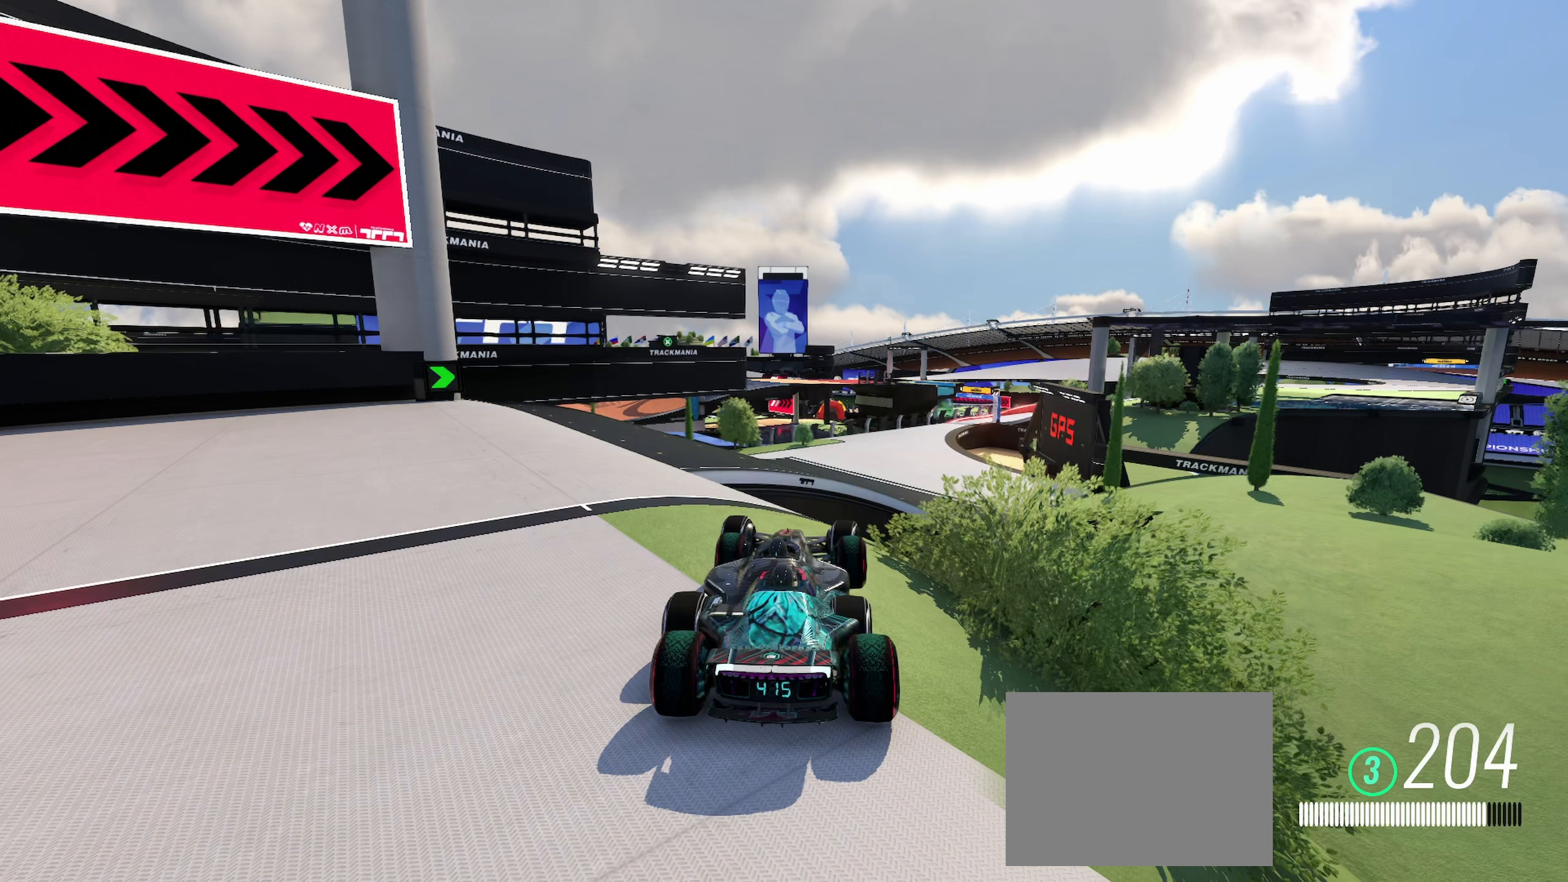
{"keys": ["up"], "events": []}
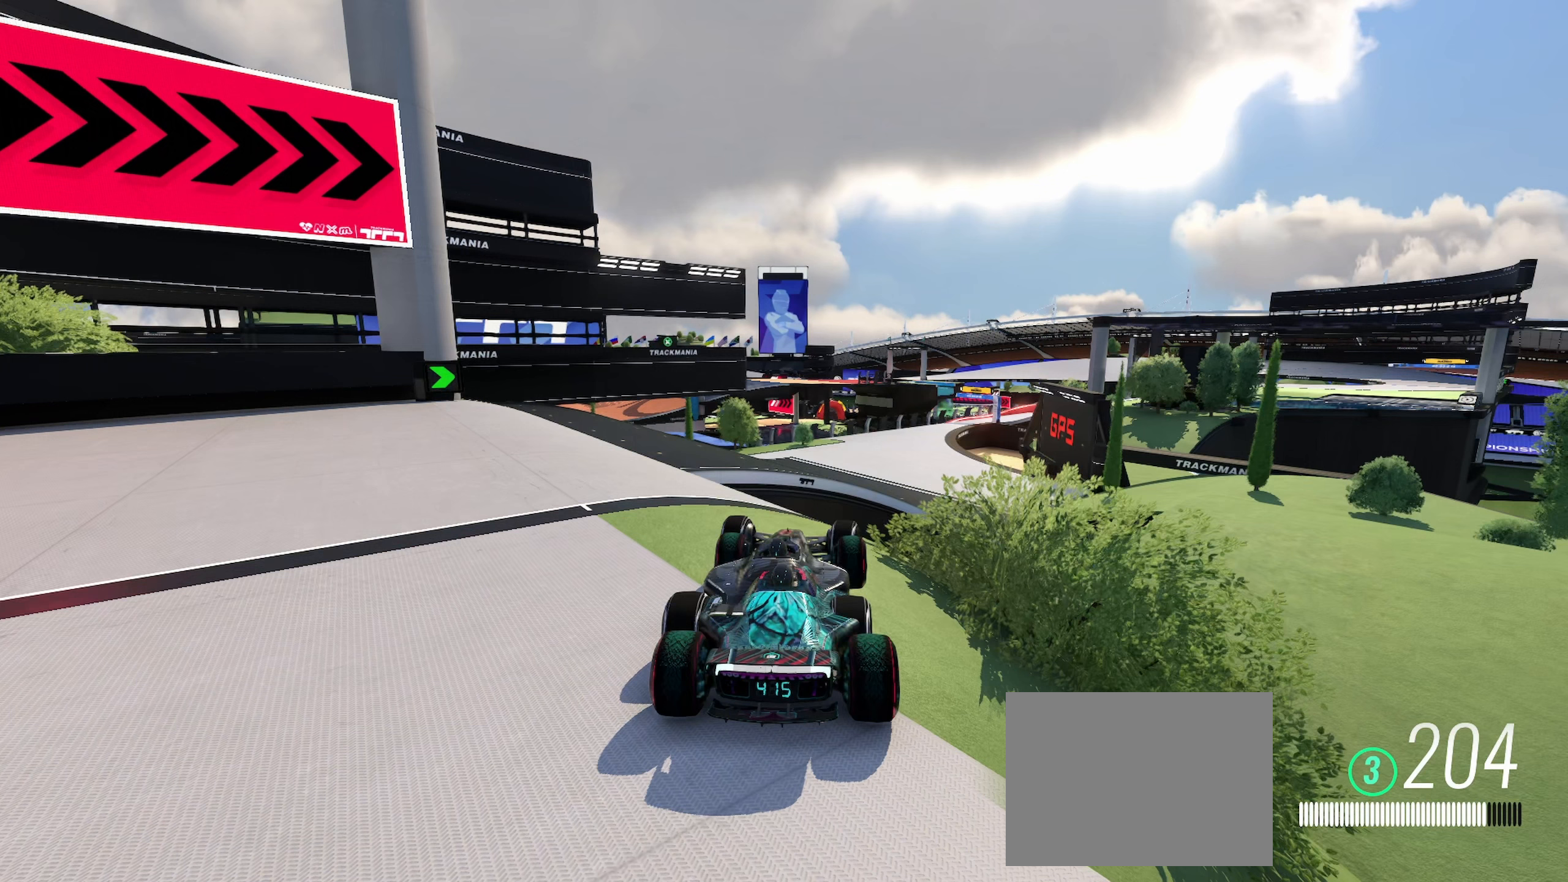
{"keys": ["up"], "events": []}
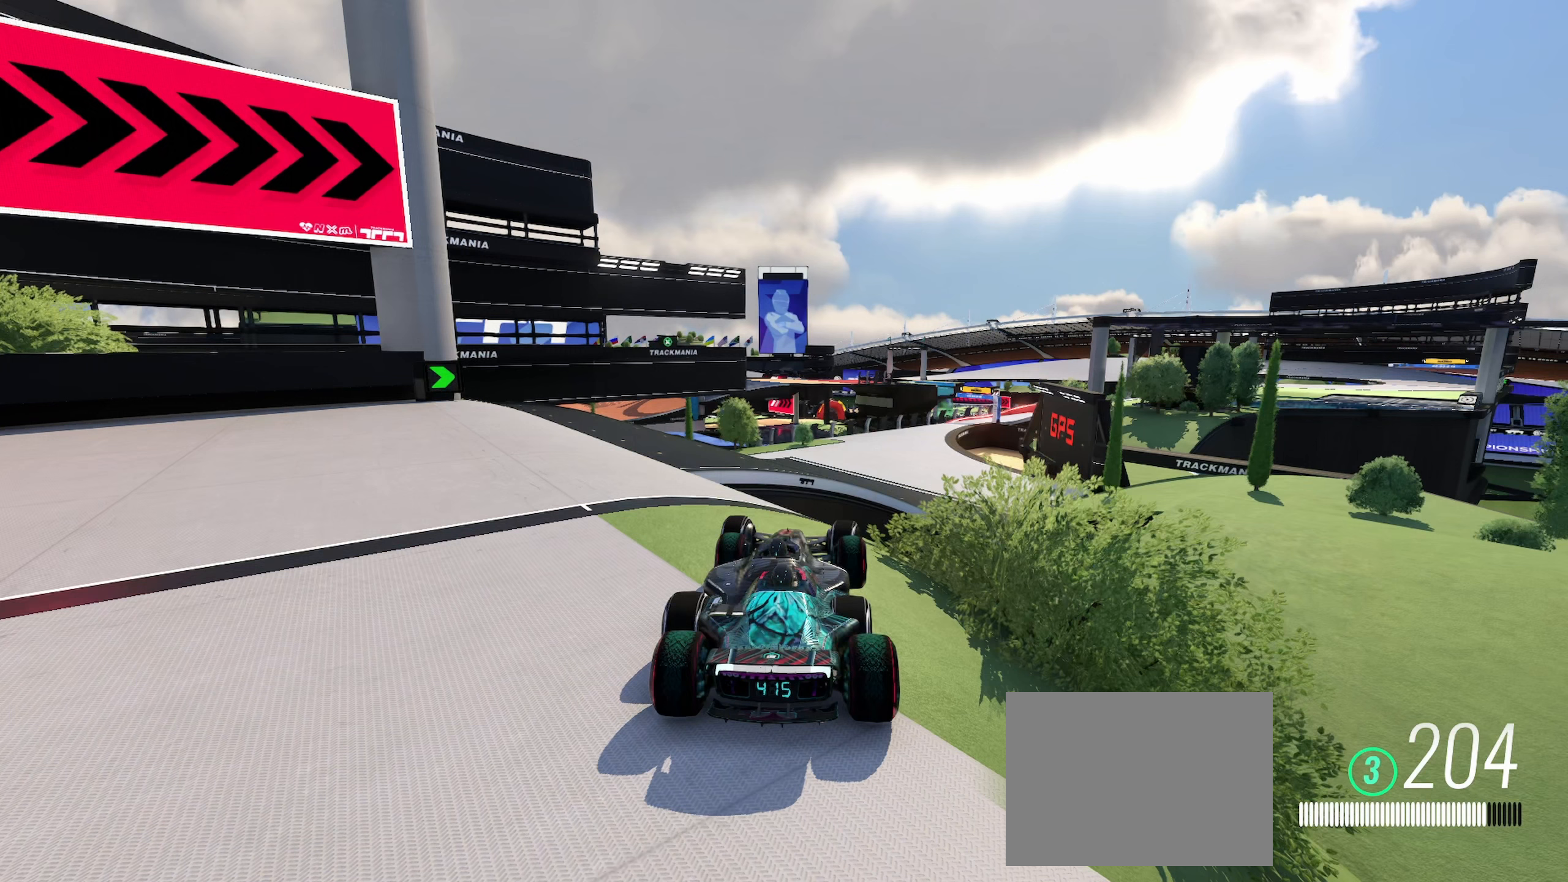
{"keys": ["up"], "events": []}
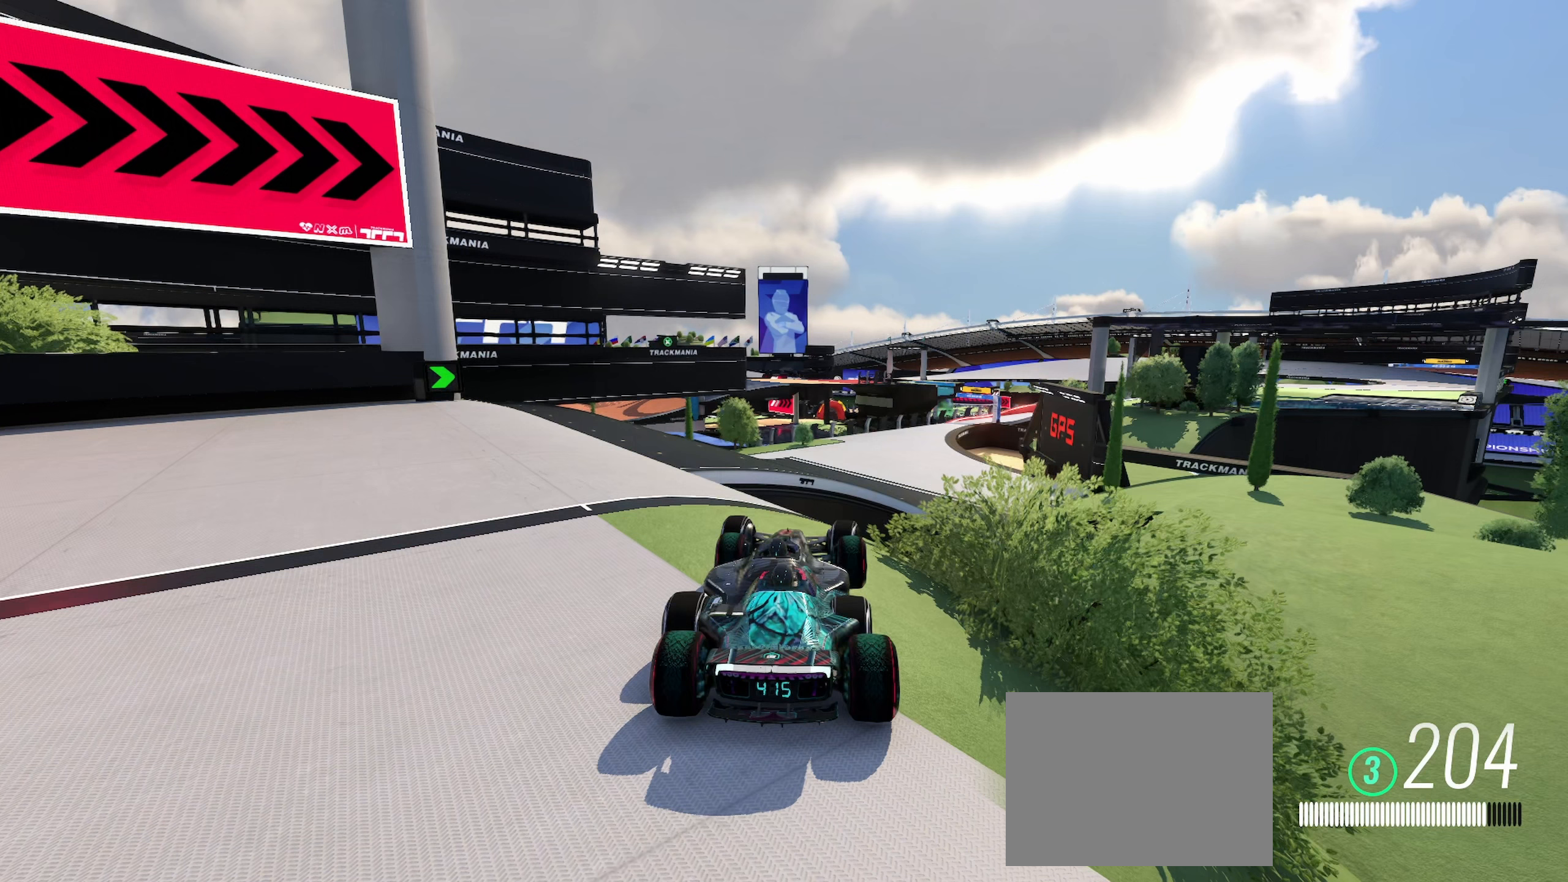
{"keys": ["up"], "events": []}
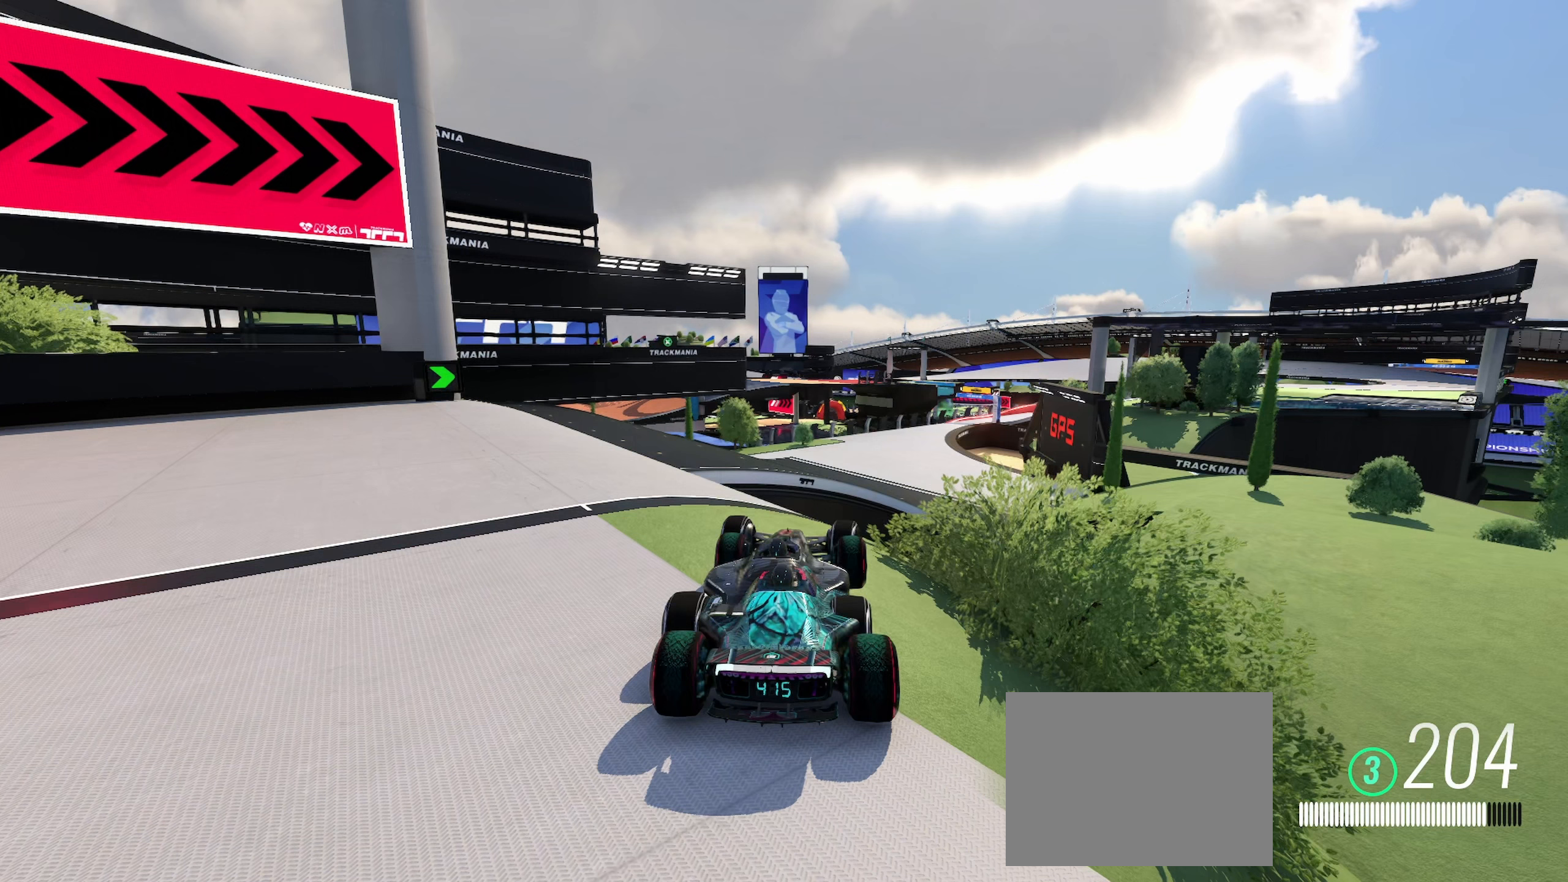
{"keys": ["up"], "events": []}
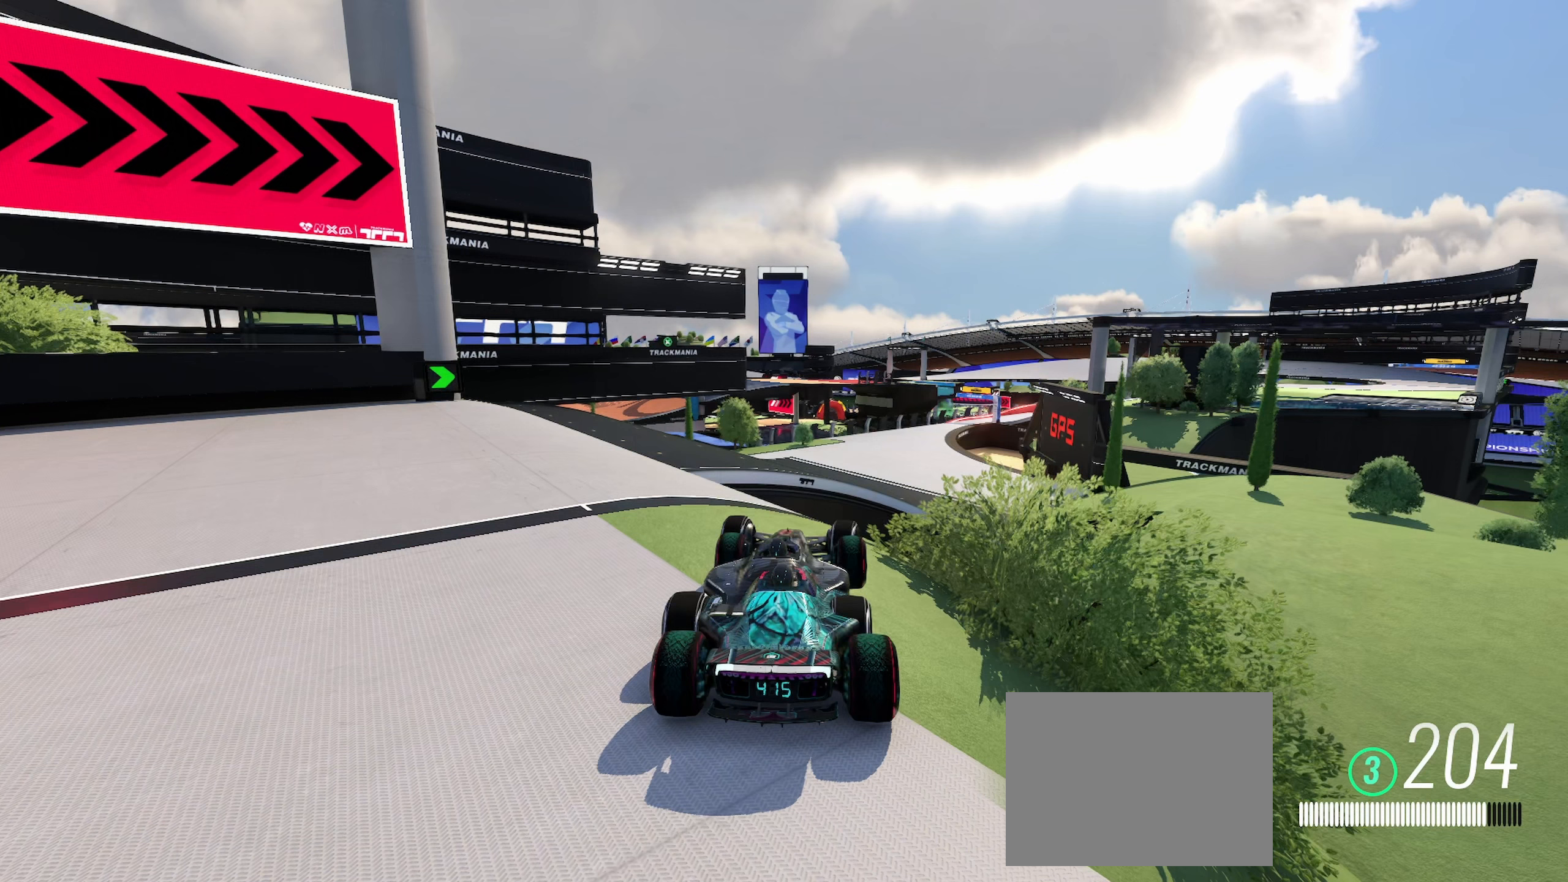
{"keys": ["up"], "events": []}
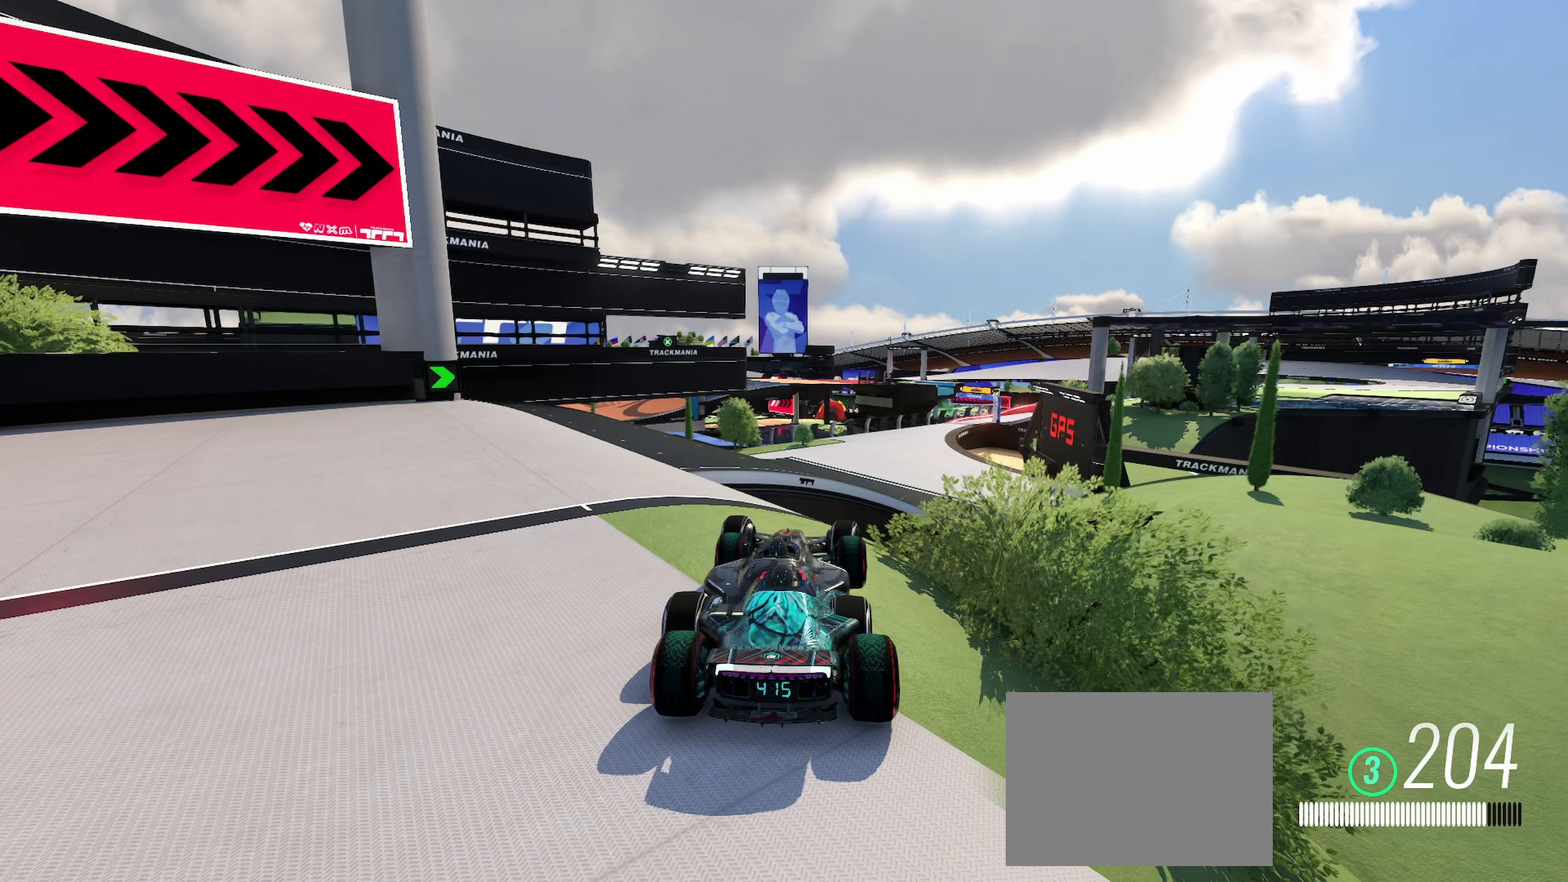
{"keys": ["up"], "events": []}
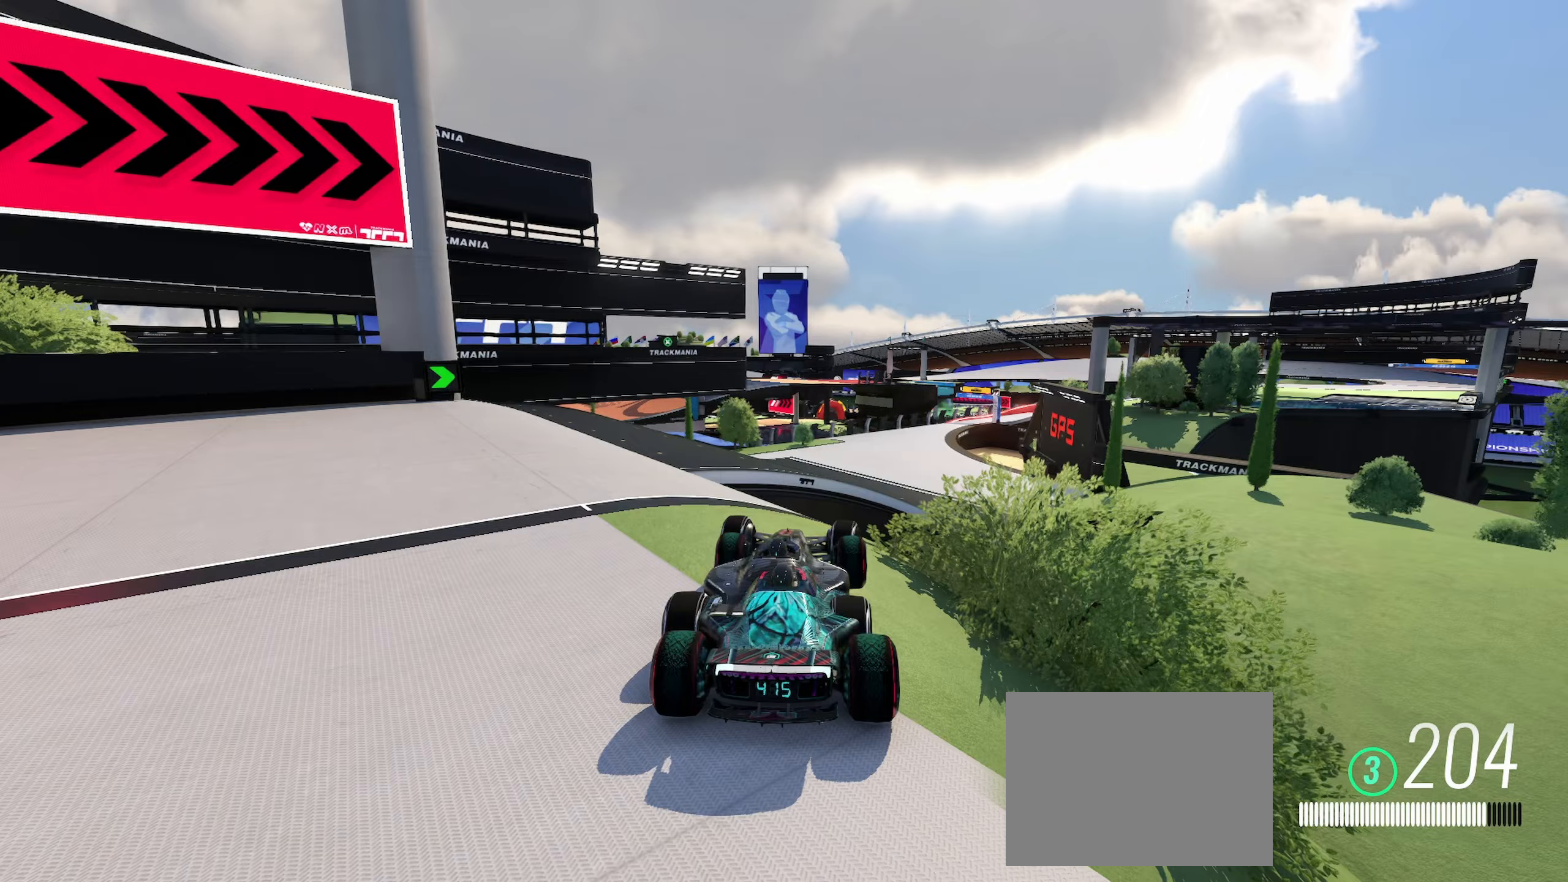
{"keys": ["up"], "events": []}
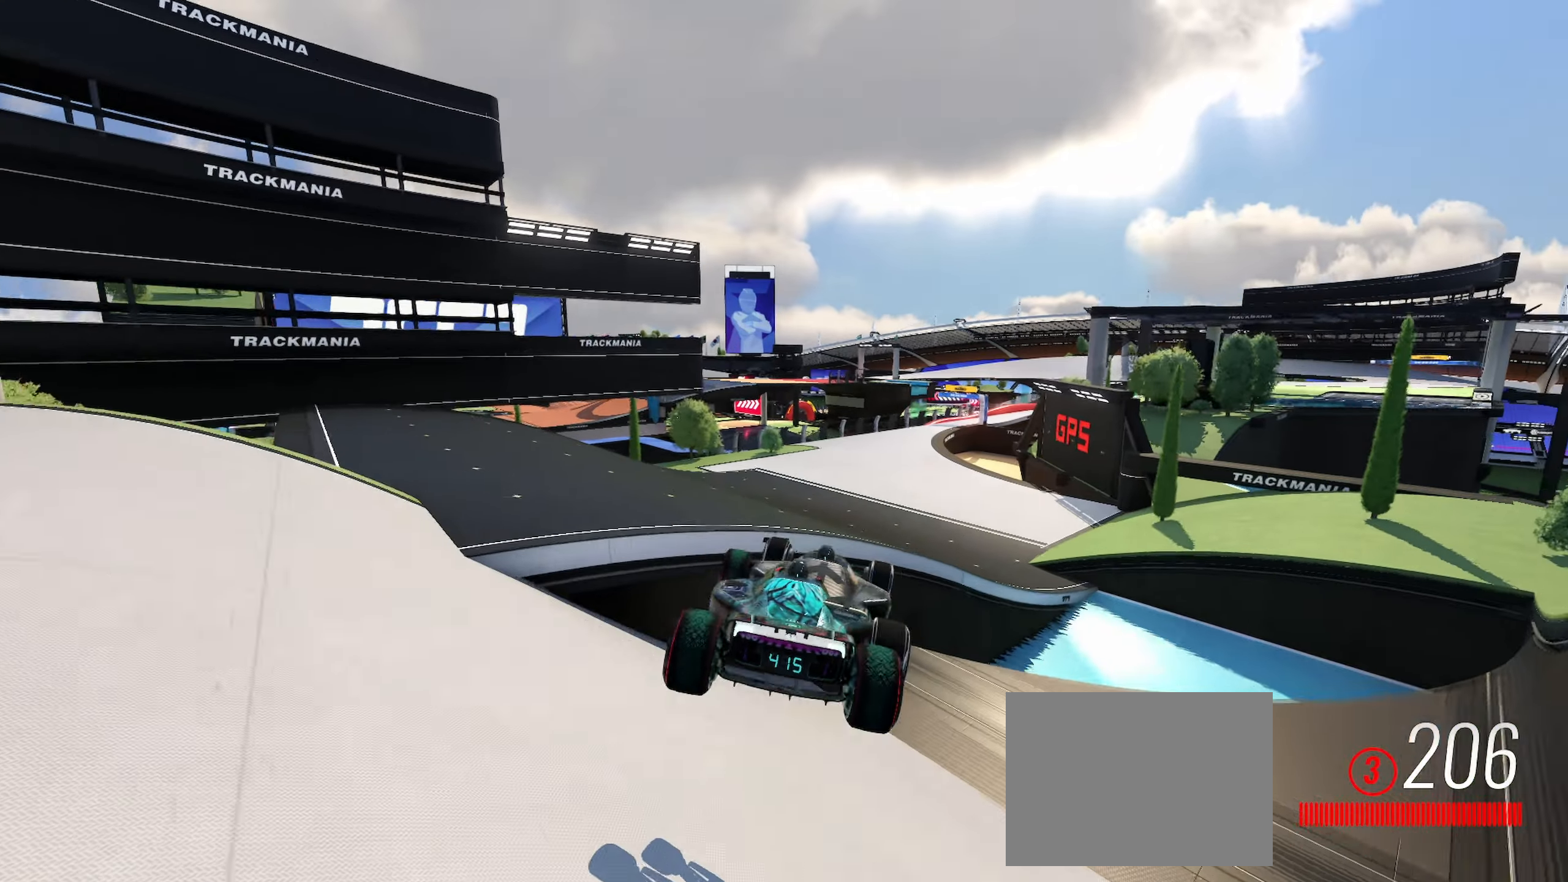
{"keys": ["up"], "events": []}
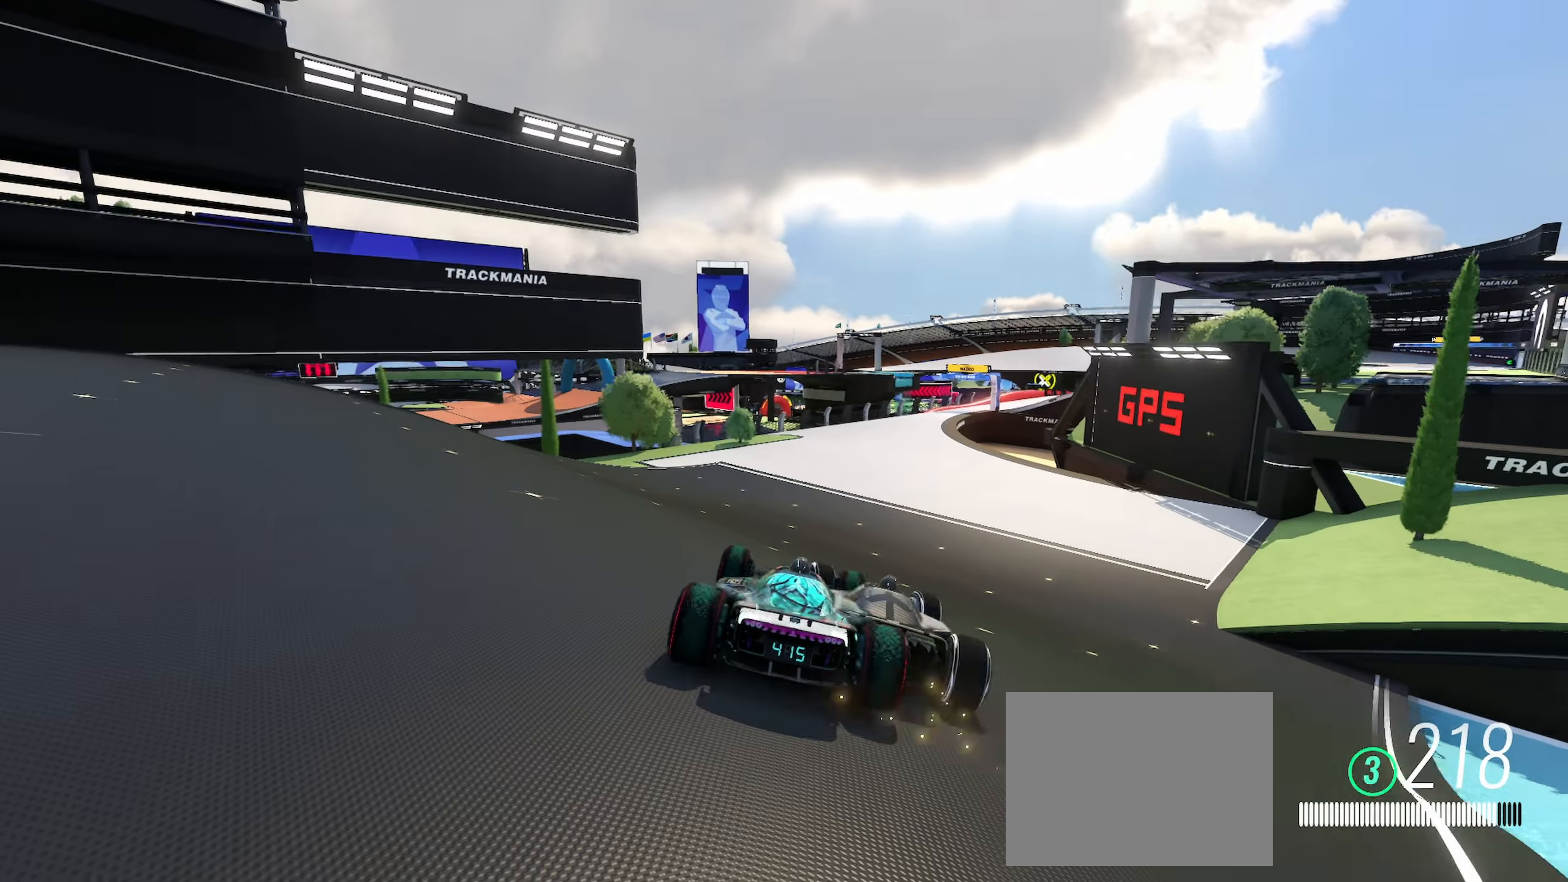
{"keys": ["right", "up"], "events": [[433, "right", "down"]]}
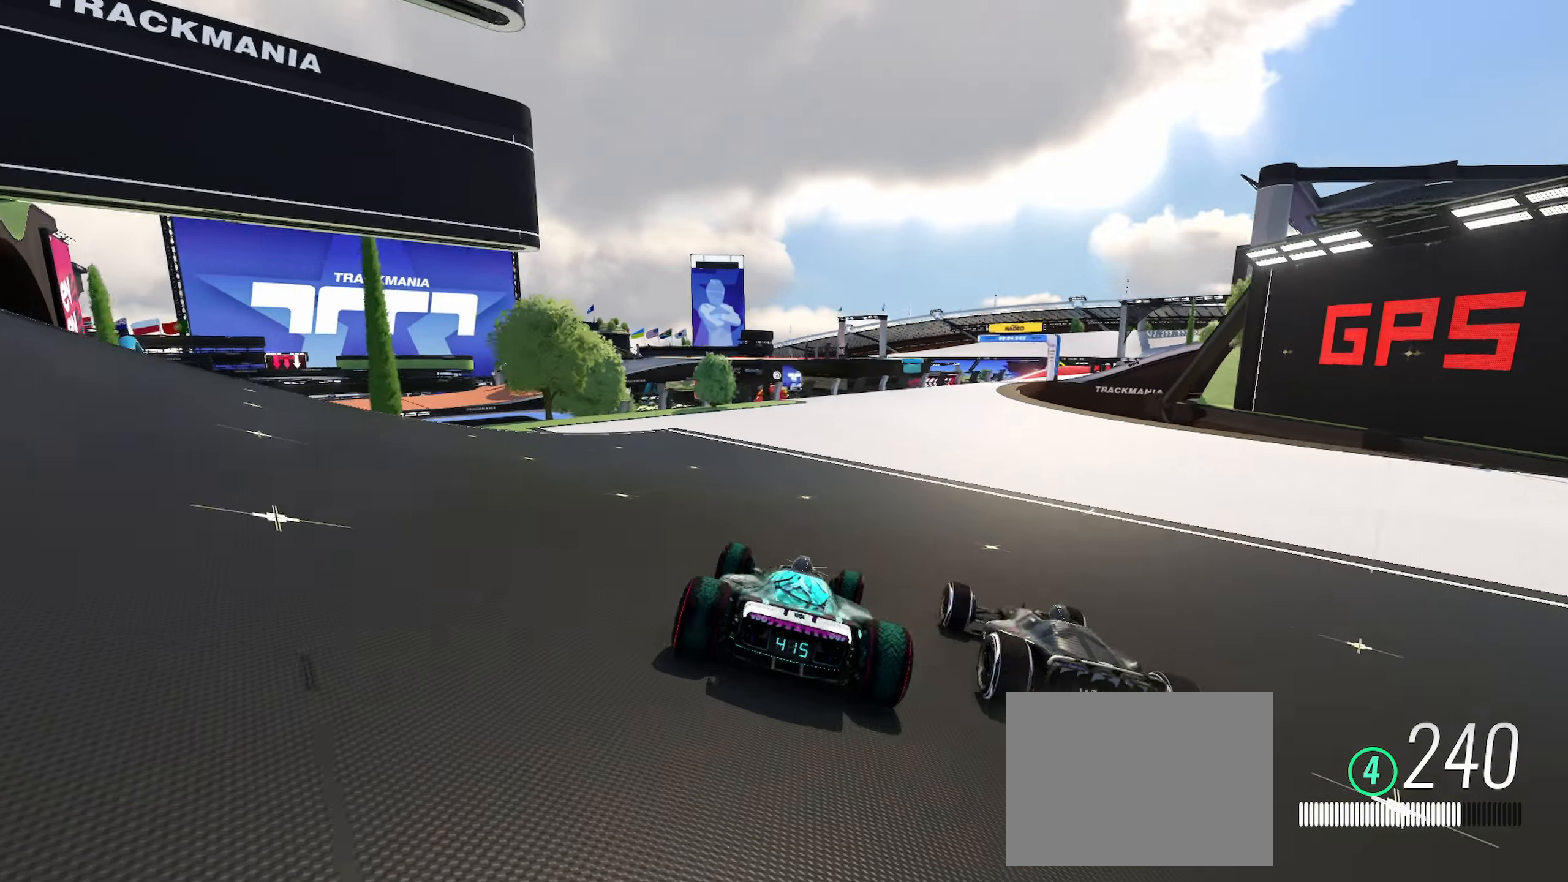
{"keys": ["up"], "events": [[466, "right", "up"]]}
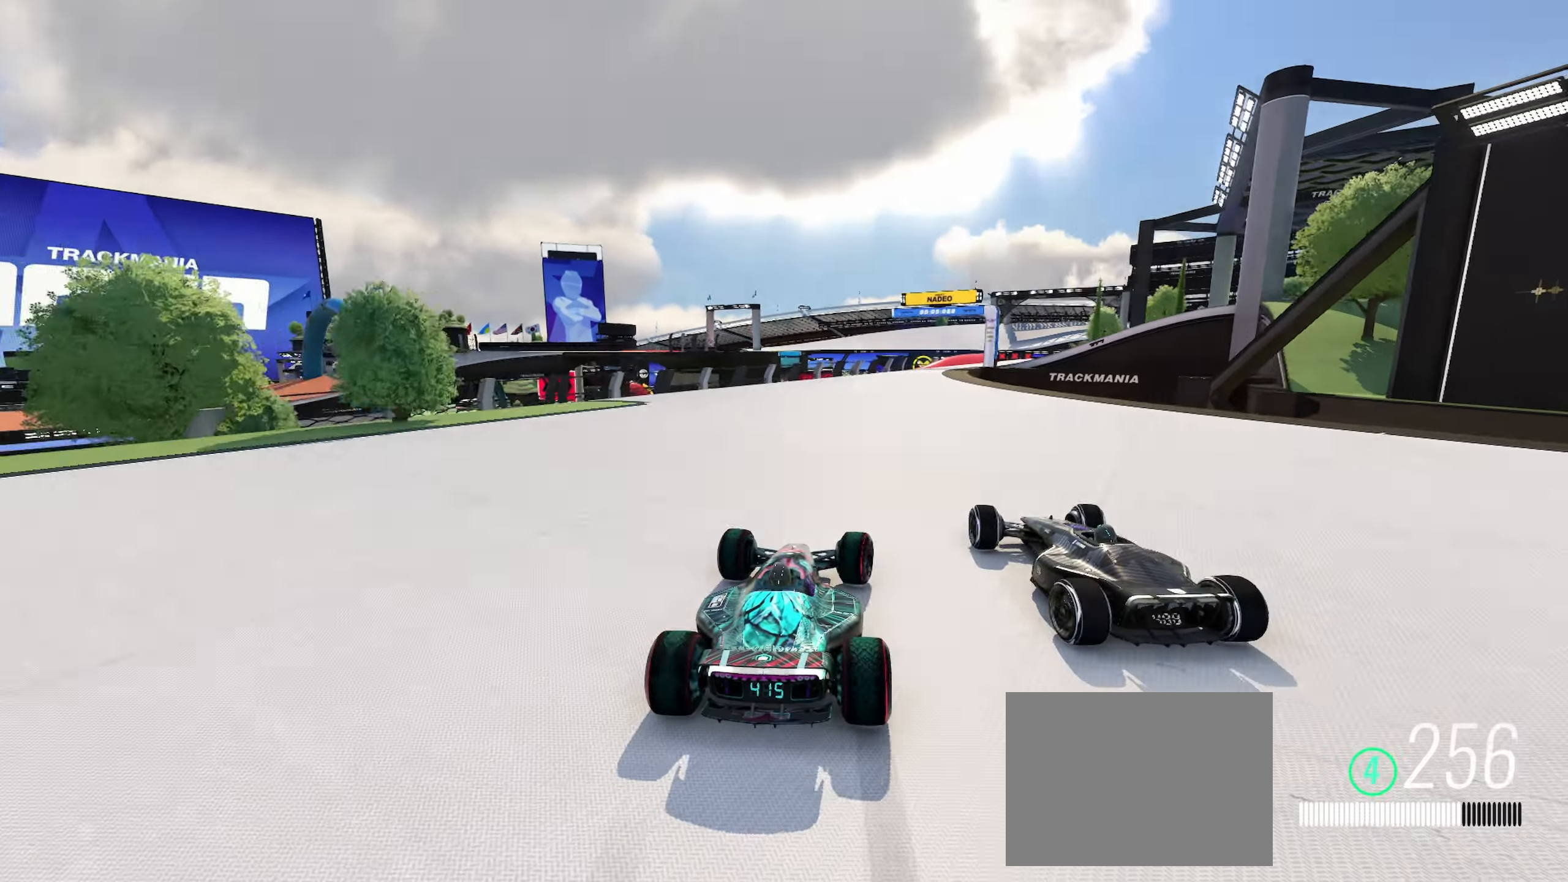
{"keys": ["right", "up"], "events": [[400, "right", "down"]]}
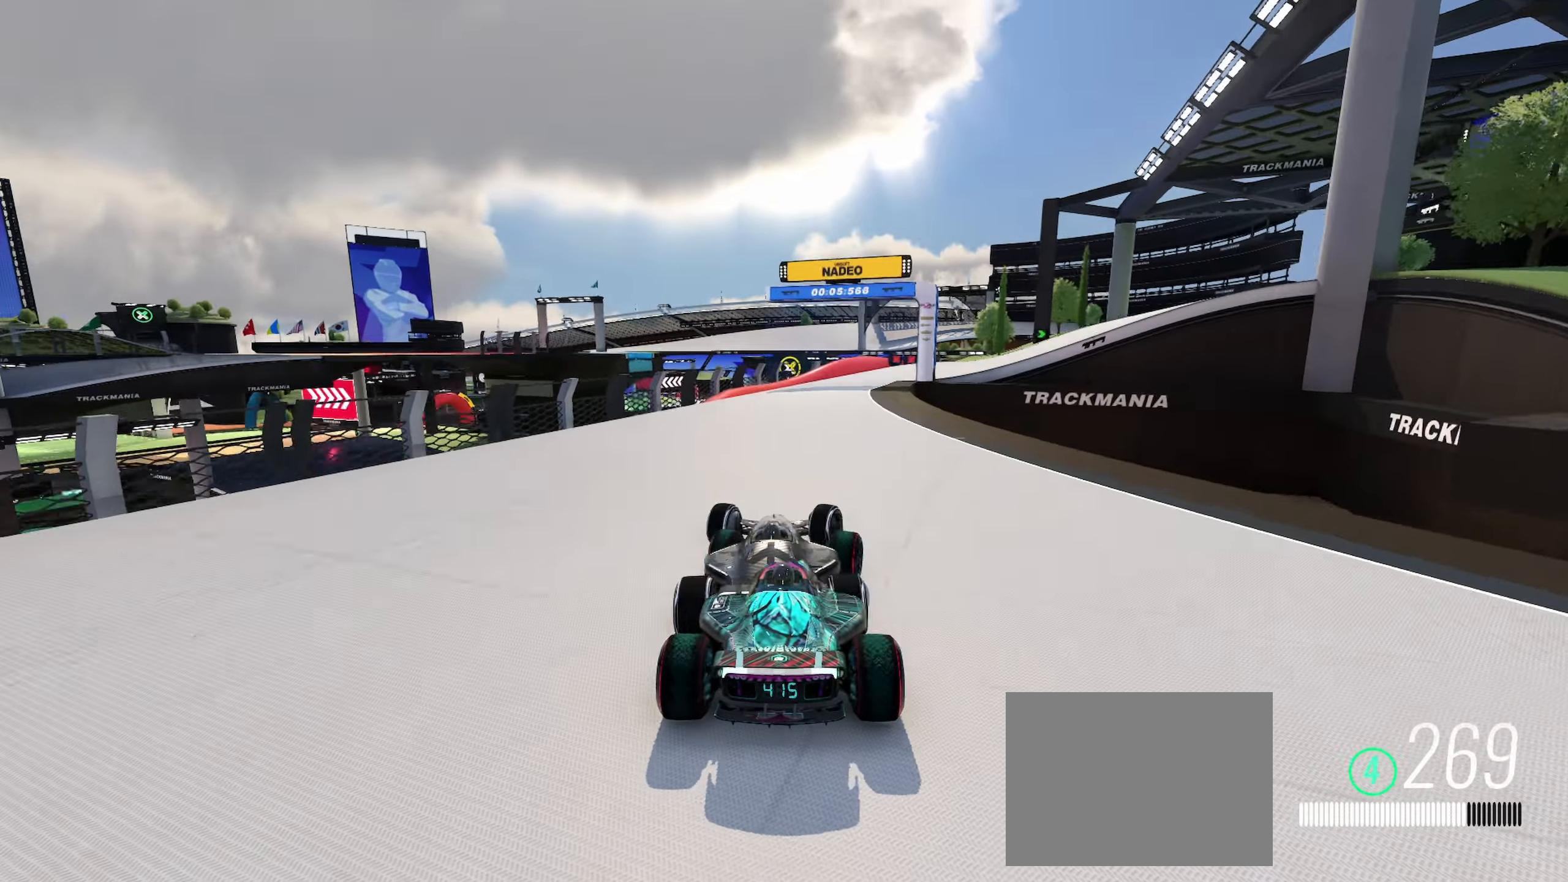
{"keys": ["right", "up"], "events": []}
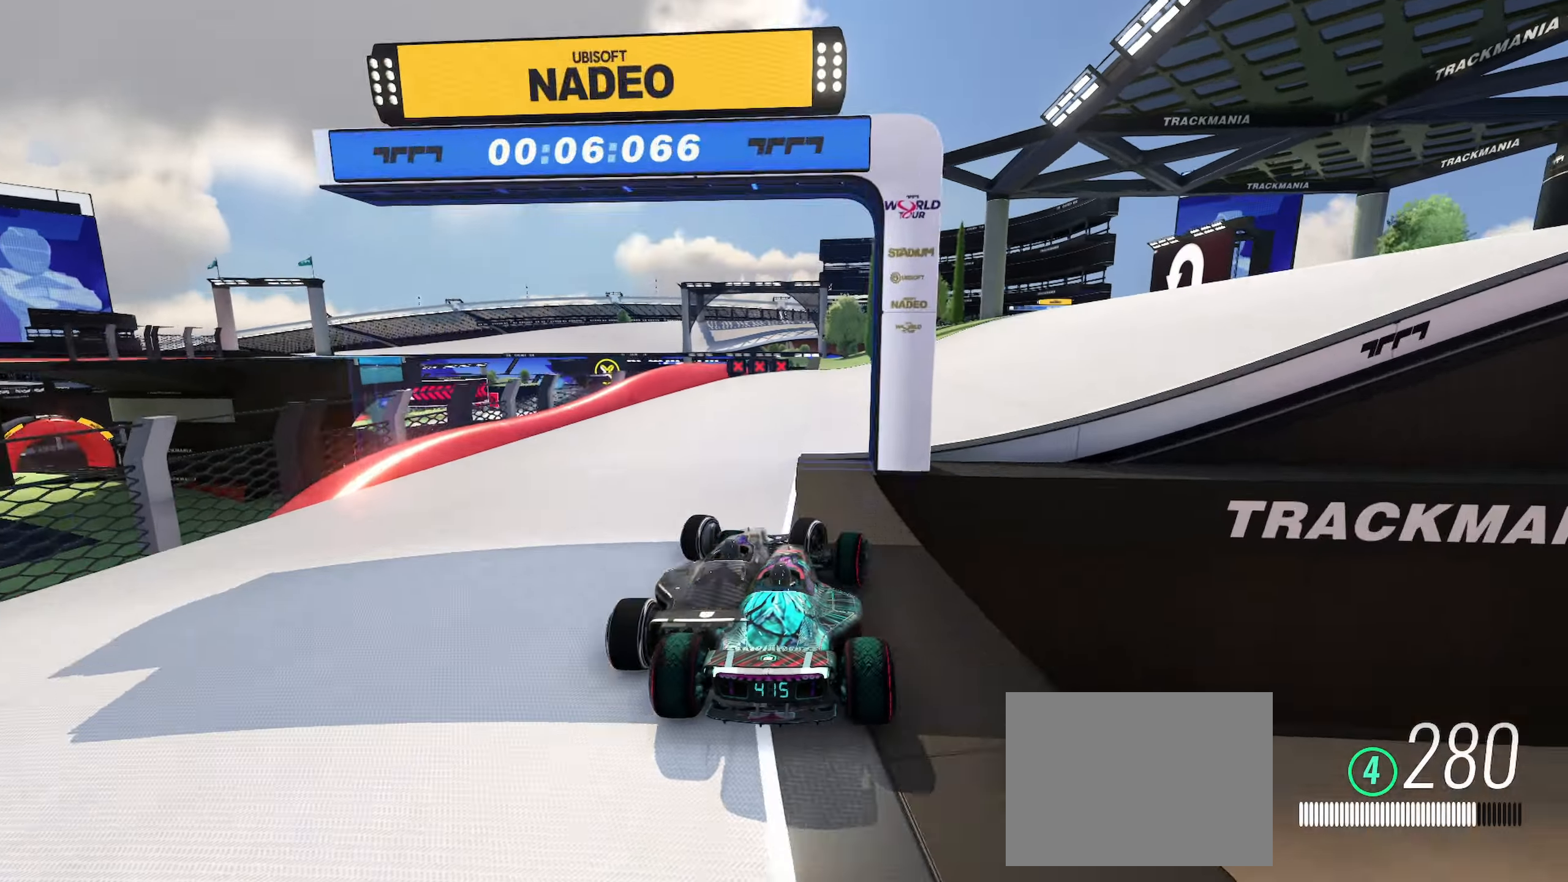
{"keys": ["up"], "events": [[383, "right", "up"]]}
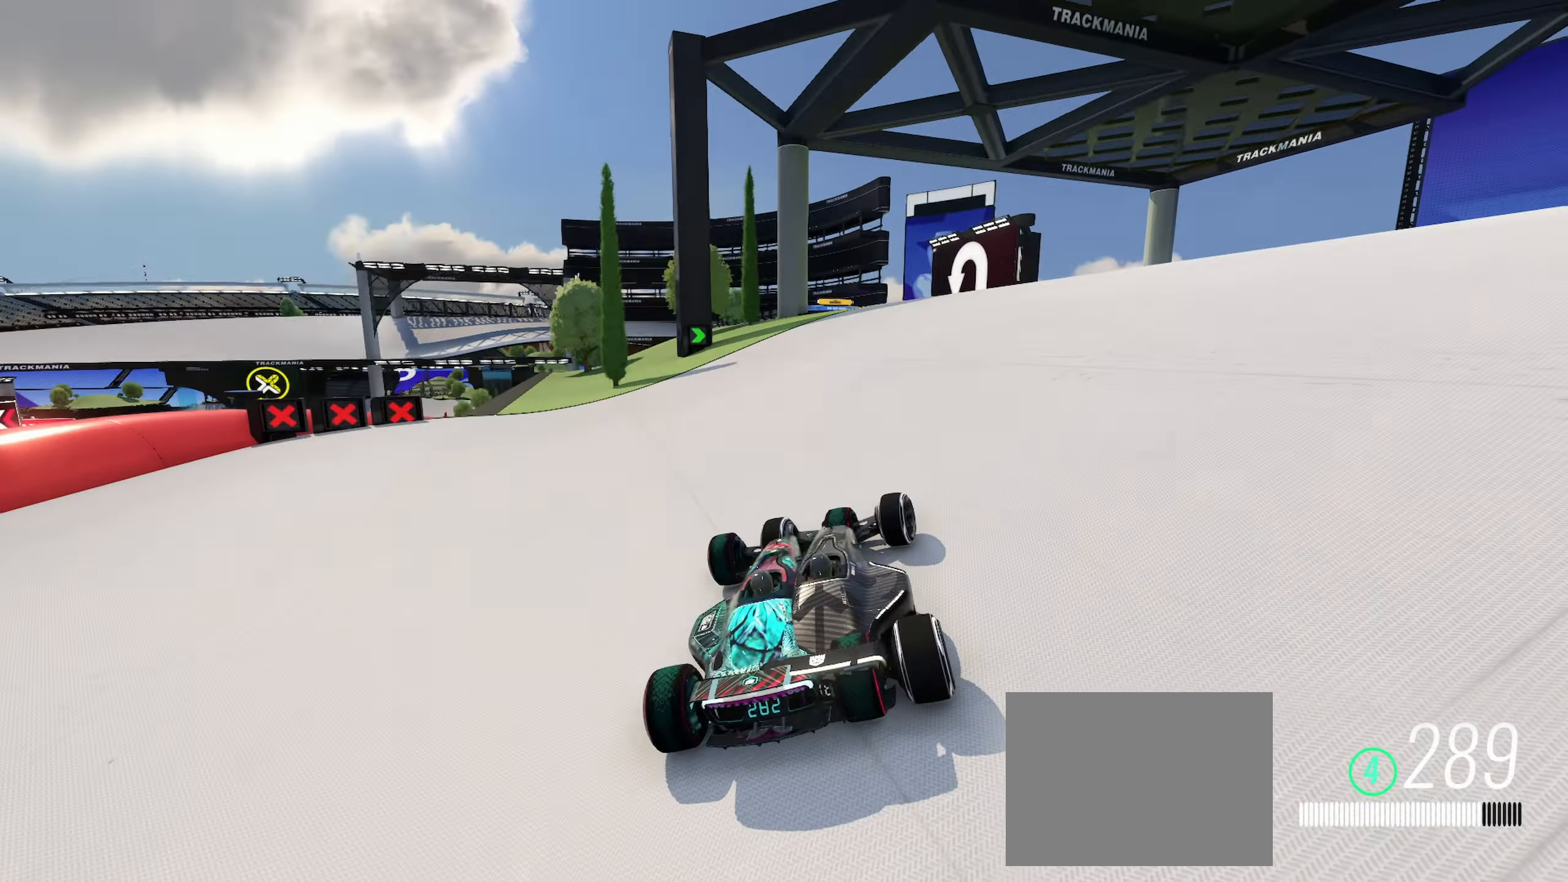
{"keys": ["up"], "events": []}
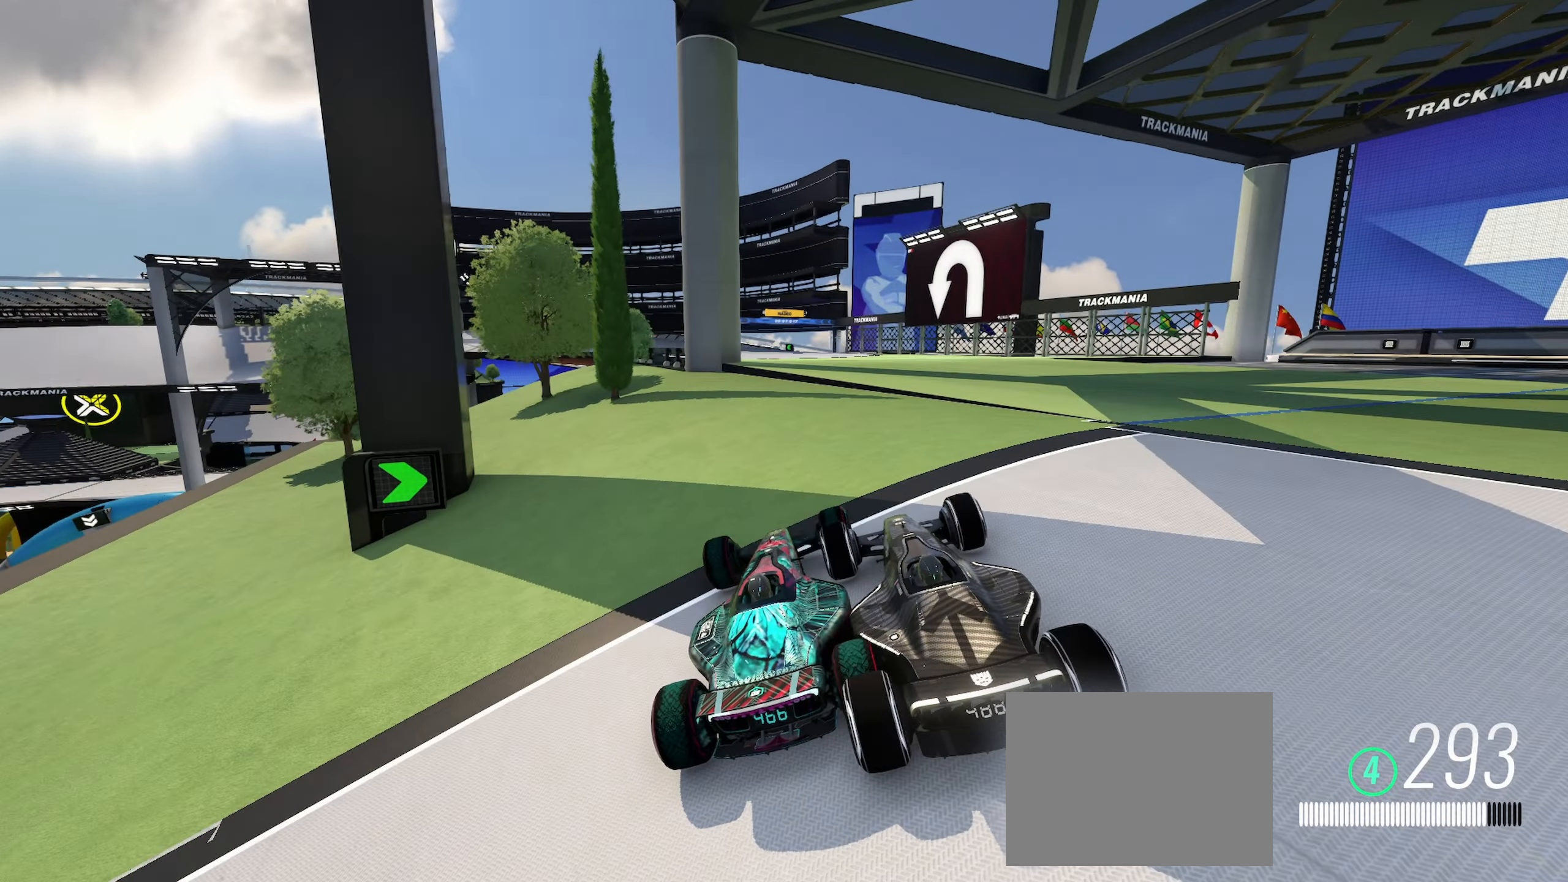
{"keys": ["up"], "events": []}
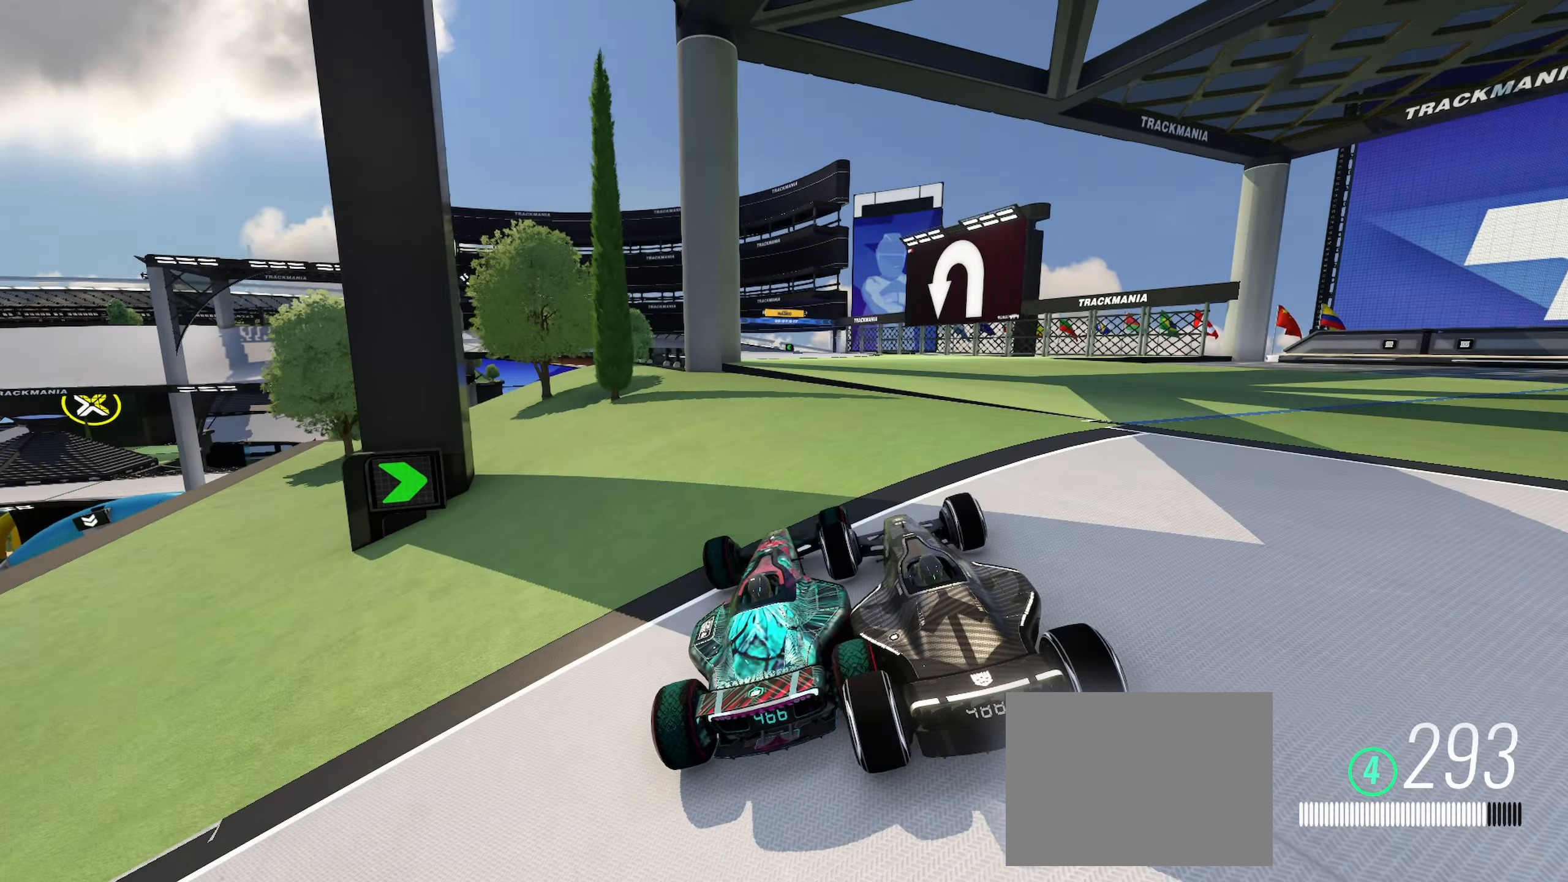
{"keys": ["up"], "events": []}
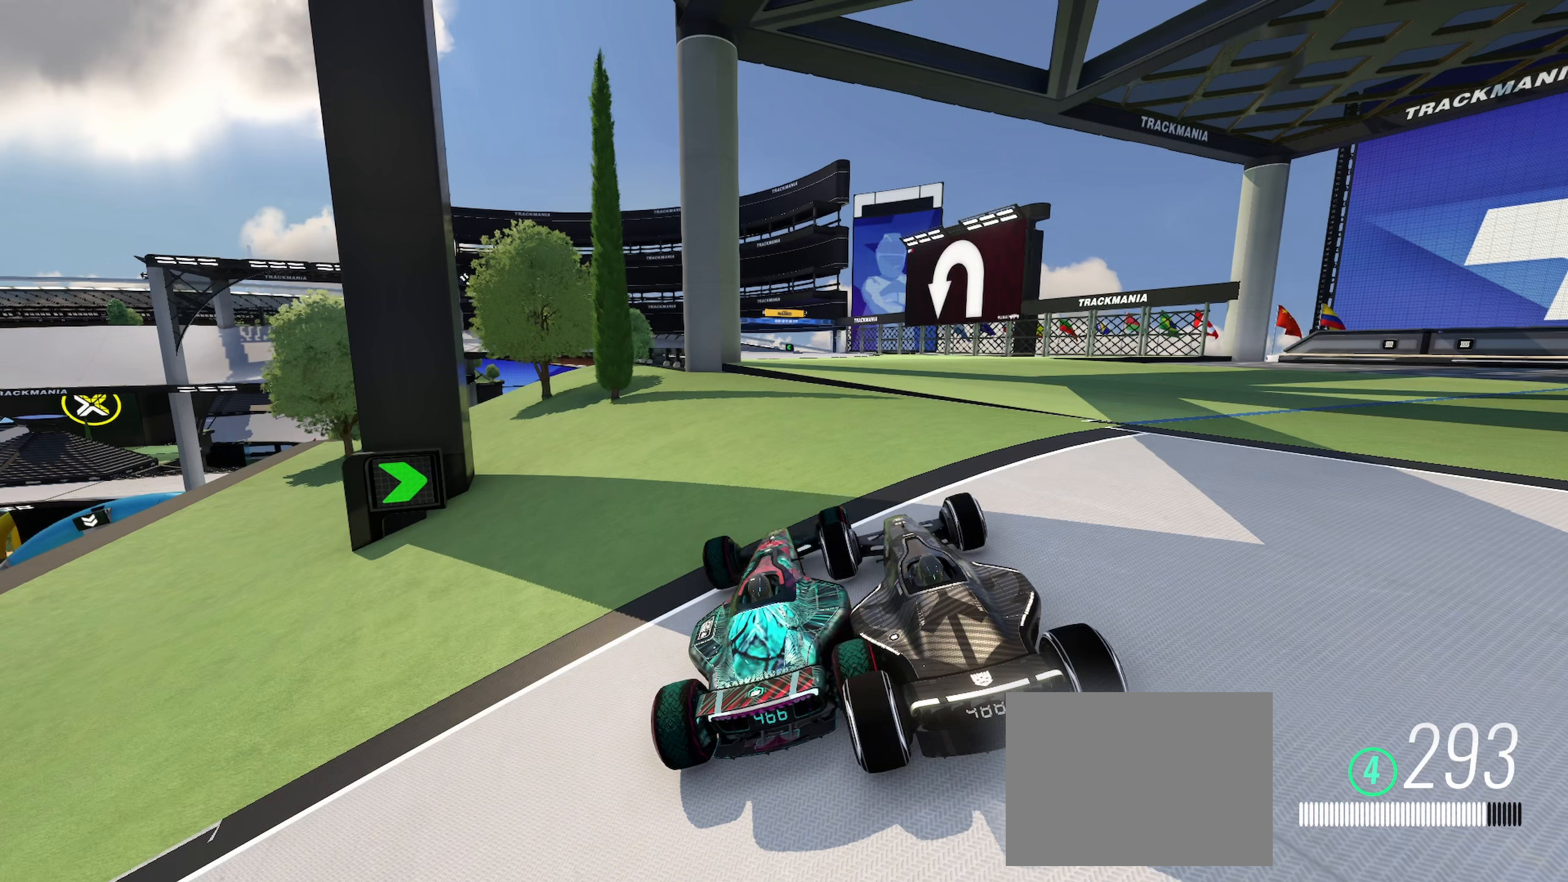
{"keys": ["up"], "events": []}